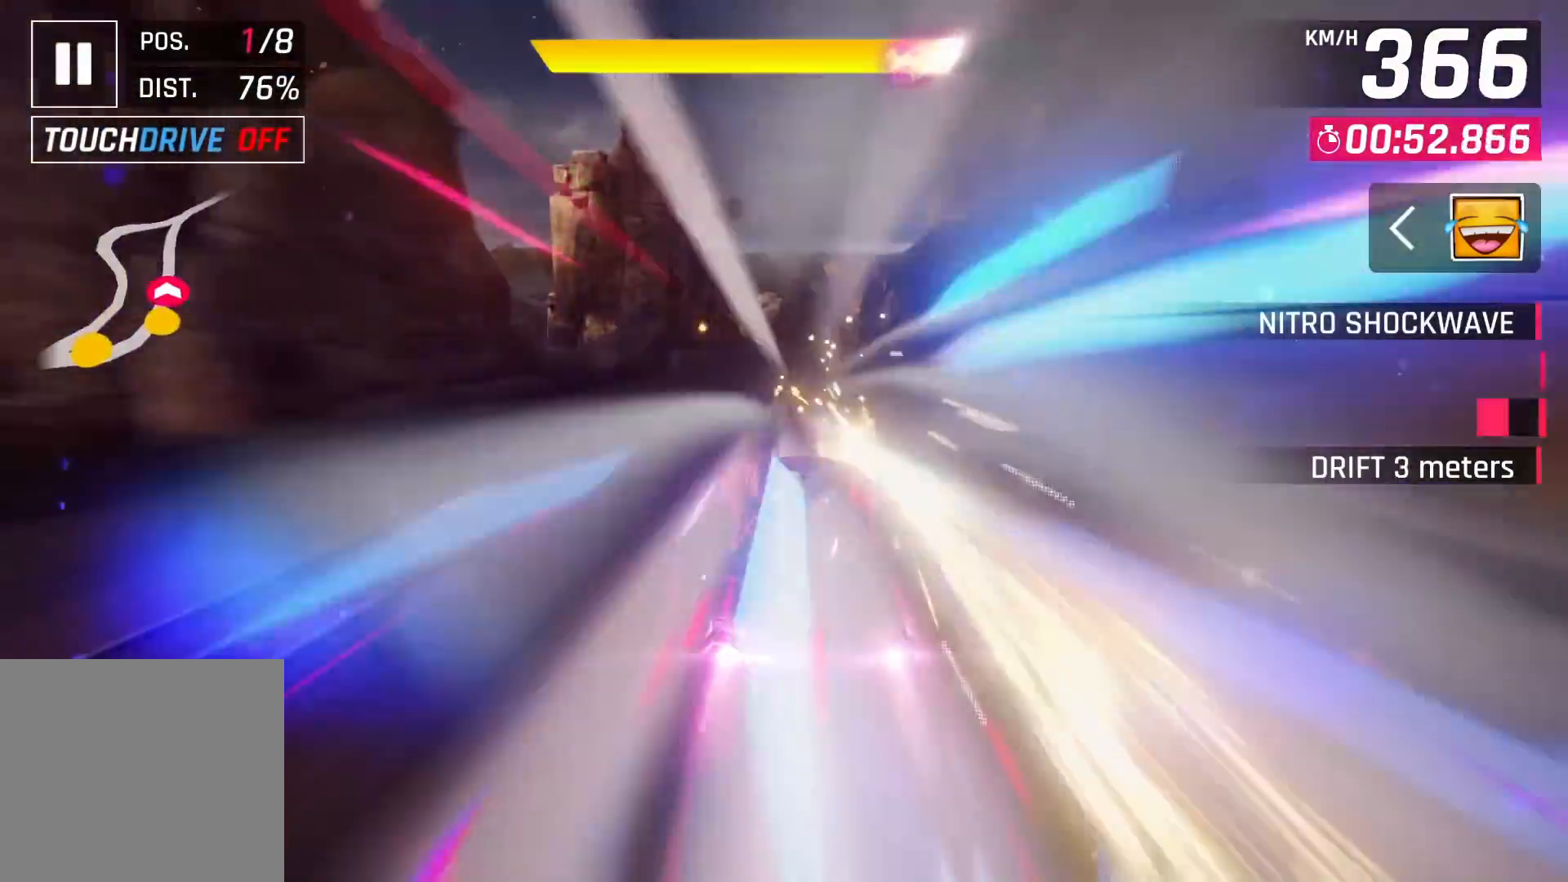
Gameplay with a controller (PlayStation layout); each line is a JSON object with the inputs held at the frame after it. "events" lists button and stick changes between this image and that frame as [ms after this image, input, new state], when the widget could be followed in between. Not read: HOME.
{"buttons": [], "left_stick": "center", "right_stick": "center", "events": [[17, "SQUARE", "up"]]}
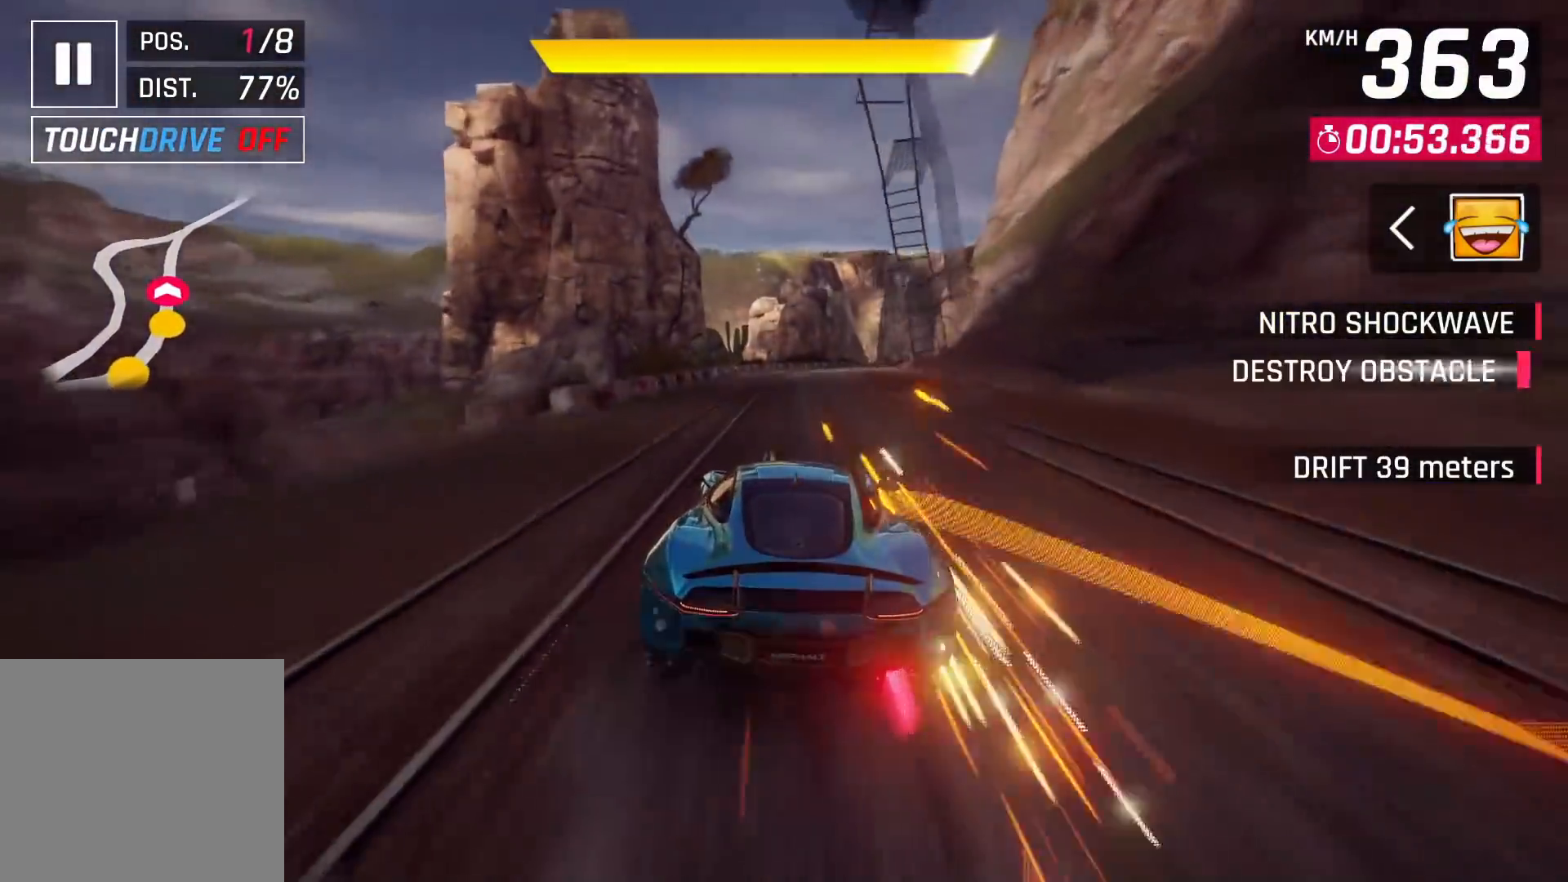
{"buttons": [], "left_stick": "center", "right_stick": "center", "events": [[217, "CROSS", "down"], [283, "CROSS", "up"]]}
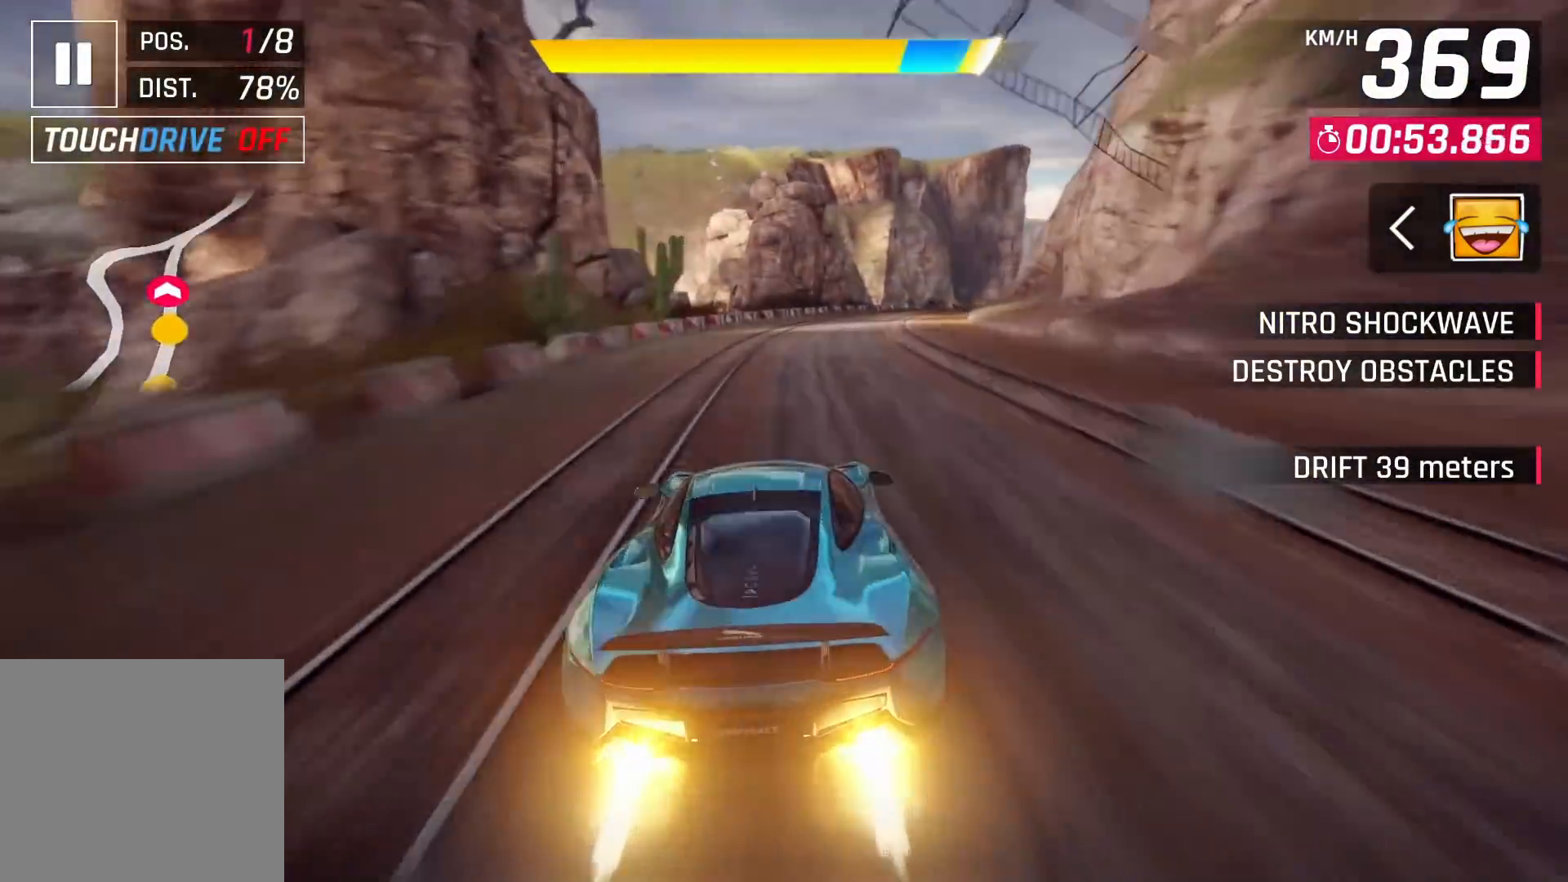
{"buttons": ["CROSS"], "left_stick": "right", "right_stick": "center", "events": [[17, "left_stick", "up-right"], [250, "left_stick", "right"], [433, "CROSS", "down"]]}
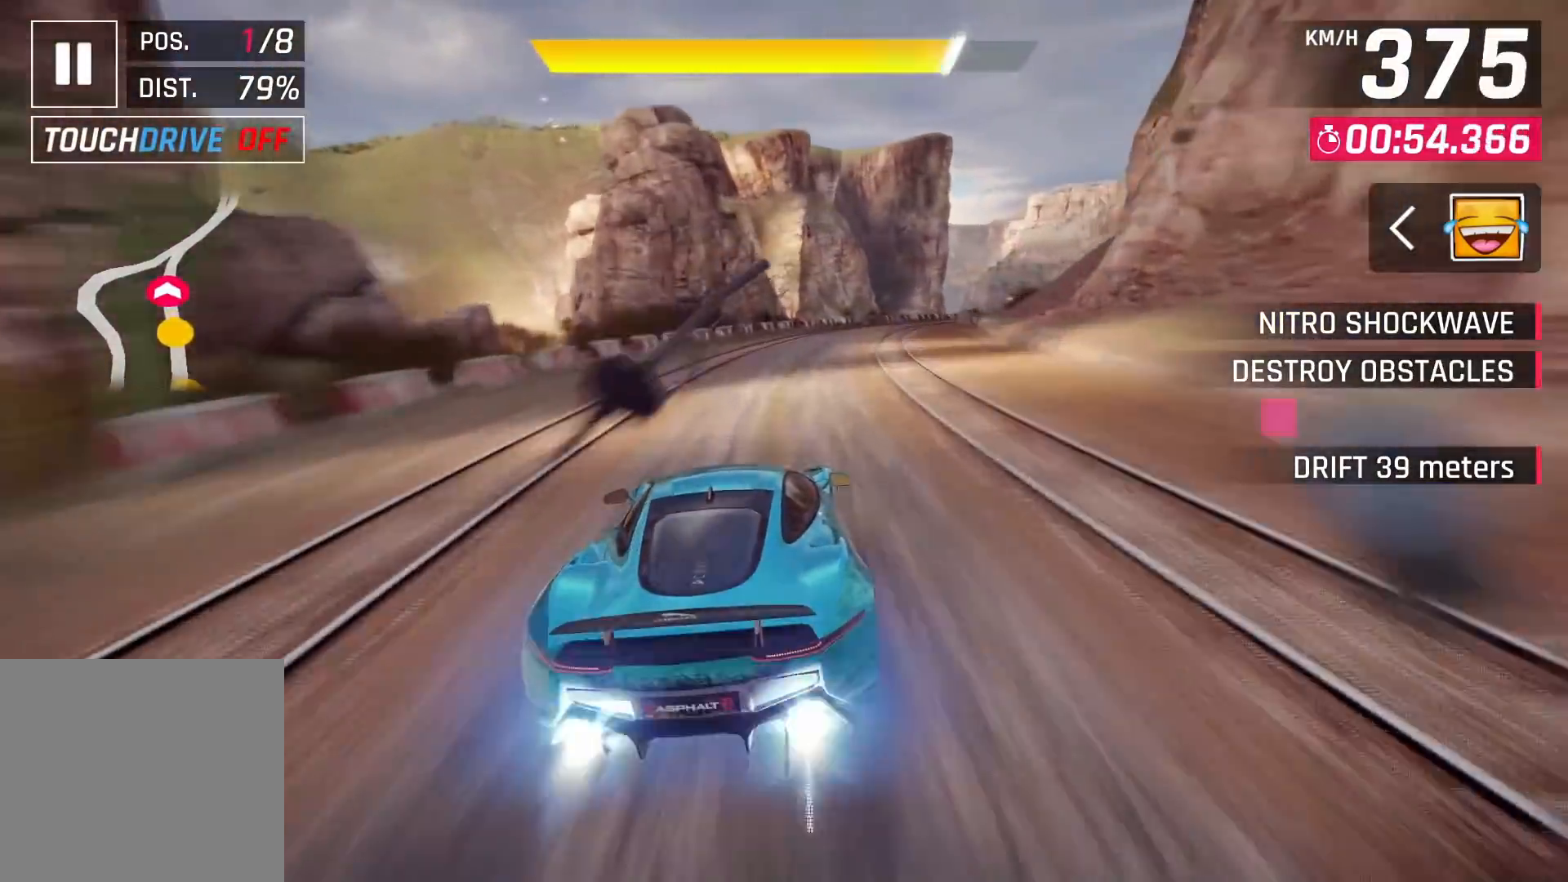
{"buttons": [], "left_stick": "right", "right_stick": "center", "events": [[17, "CROSS", "up"]]}
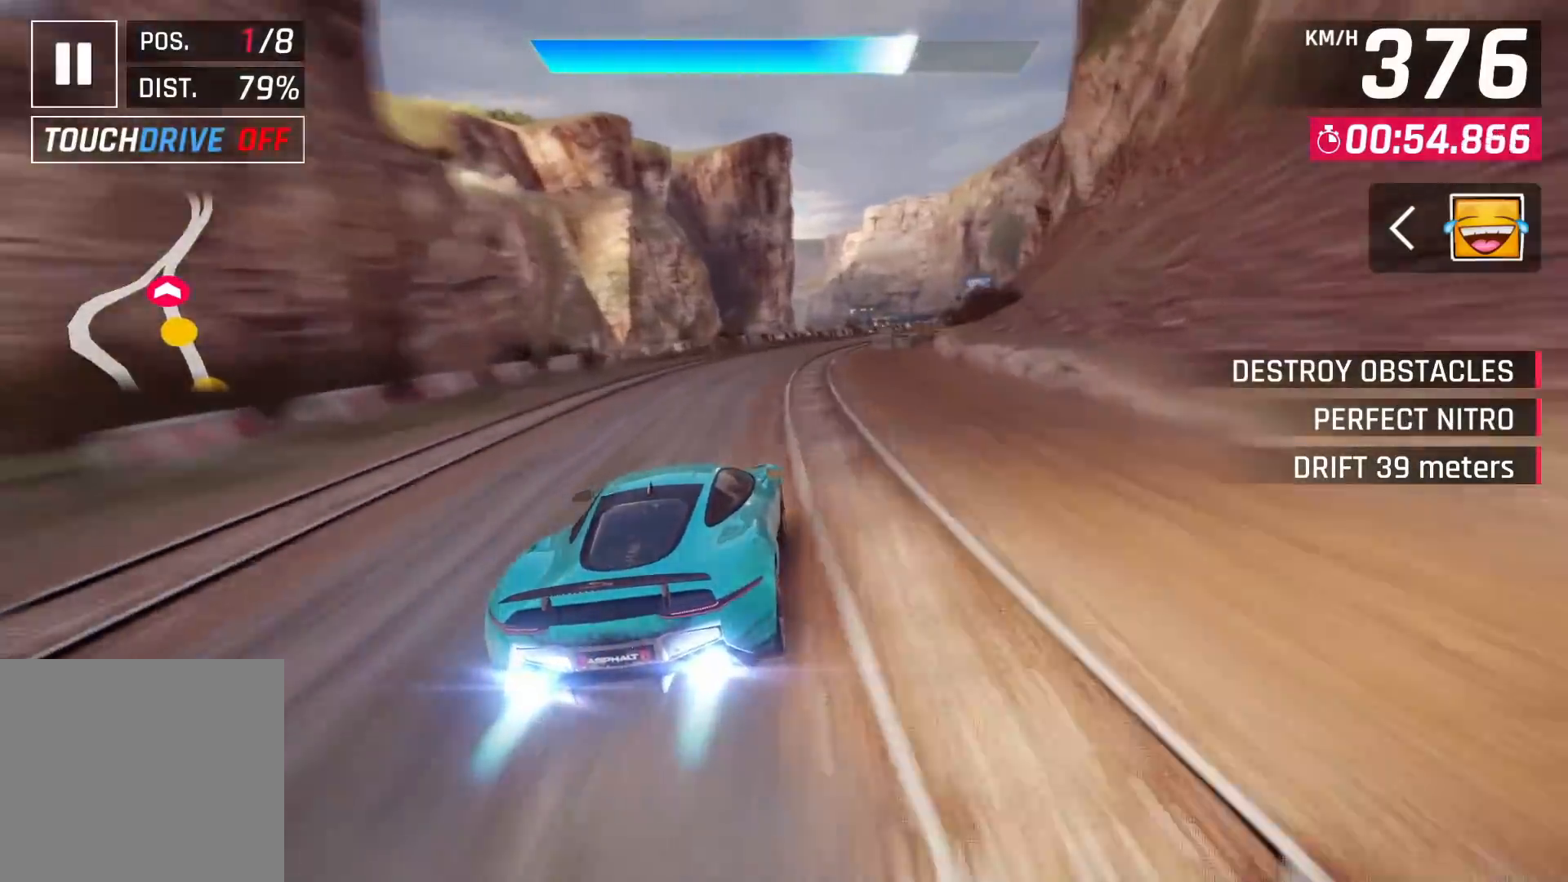
{"buttons": [], "left_stick": "right", "right_stick": "center", "events": []}
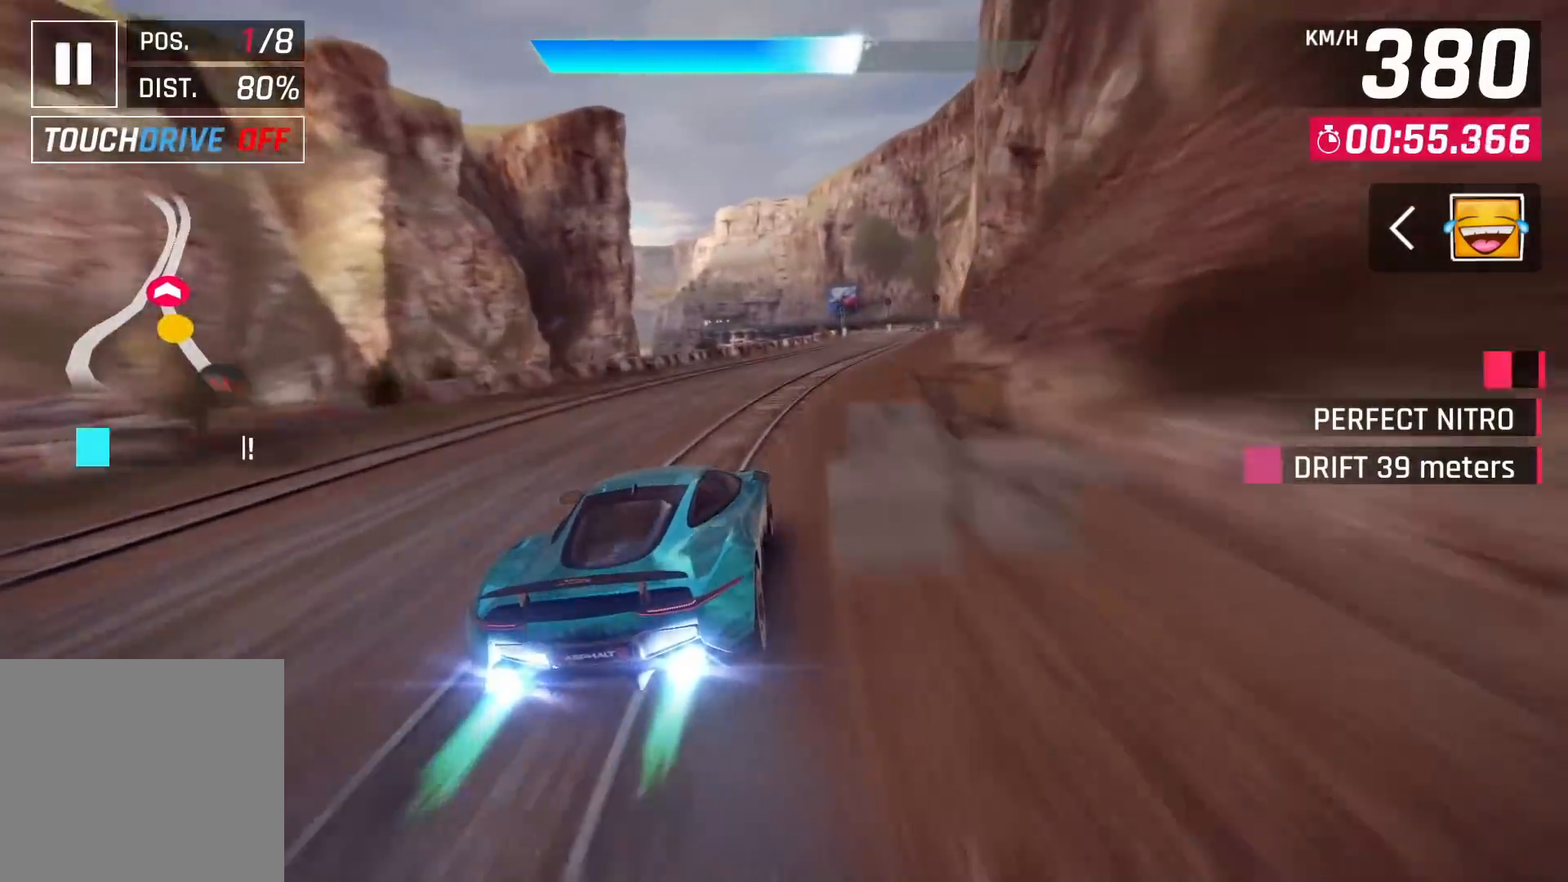
{"buttons": [], "left_stick": "center", "right_stick": "center", "events": [[500, "left_stick", "center"]]}
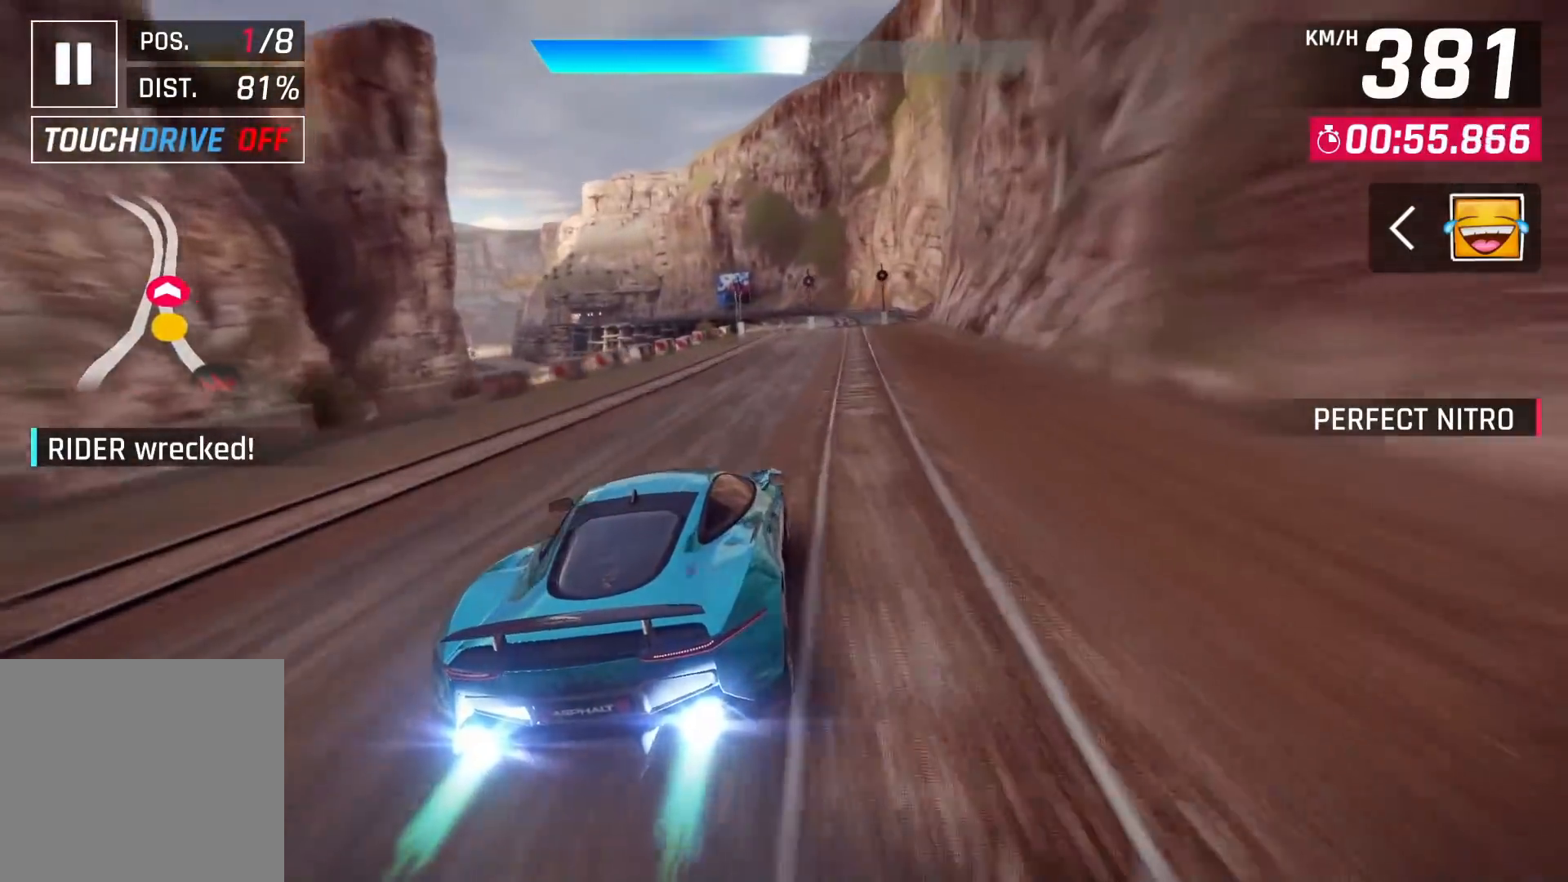
{"buttons": [], "left_stick": "center", "right_stick": "center", "events": [[33, "SQUARE", "down"], [83, "SQUARE", "up"]]}
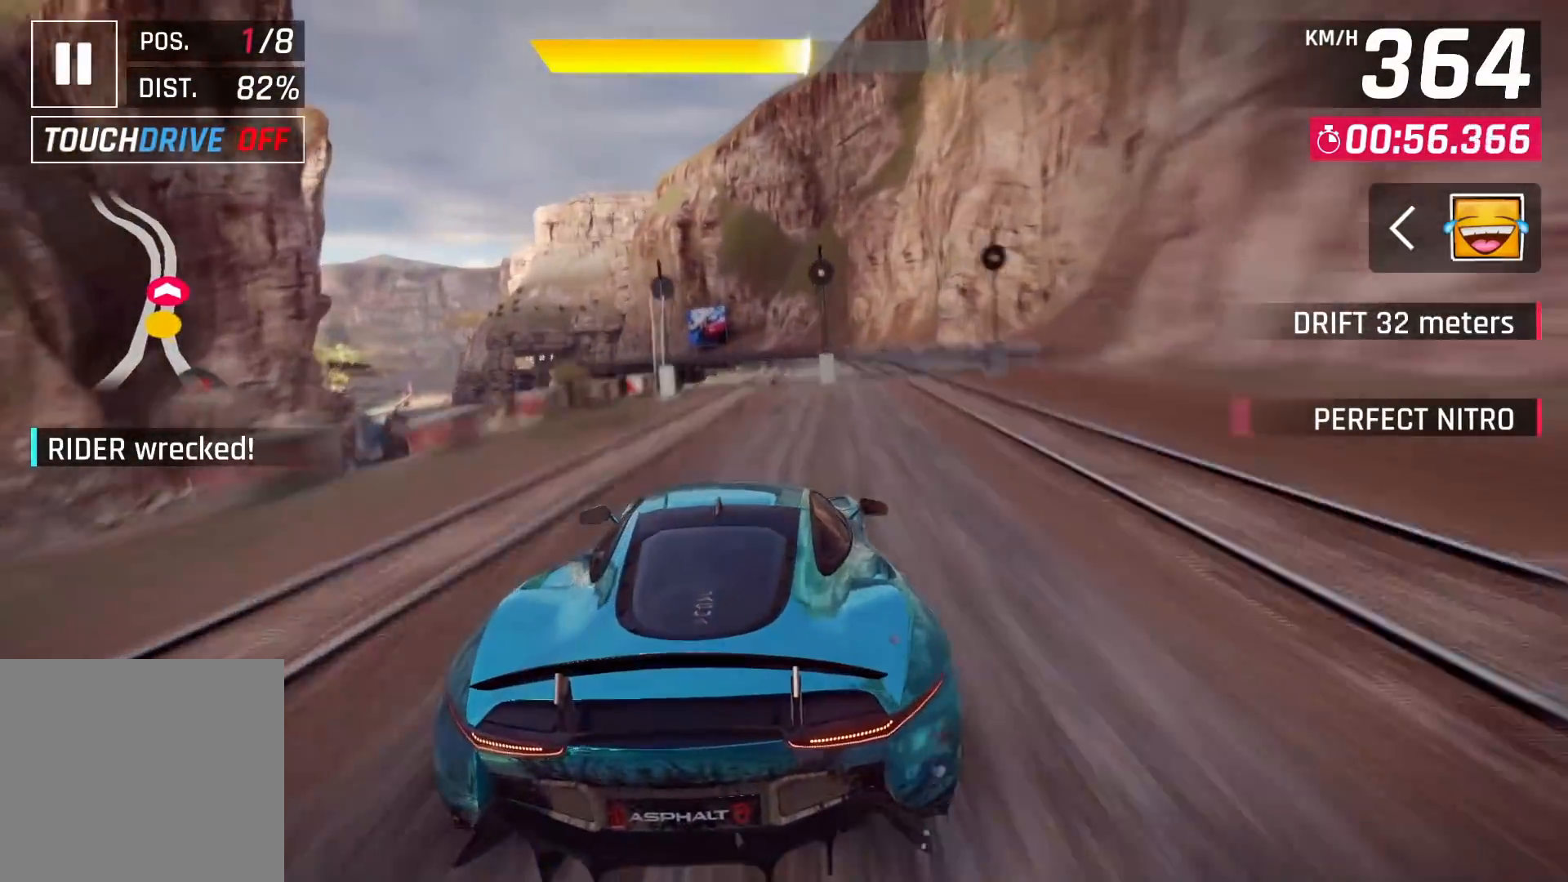
{"buttons": [], "left_stick": "center", "right_stick": "center", "events": [[350, "SQUARE", "down"], [400, "SQUARE", "up"]]}
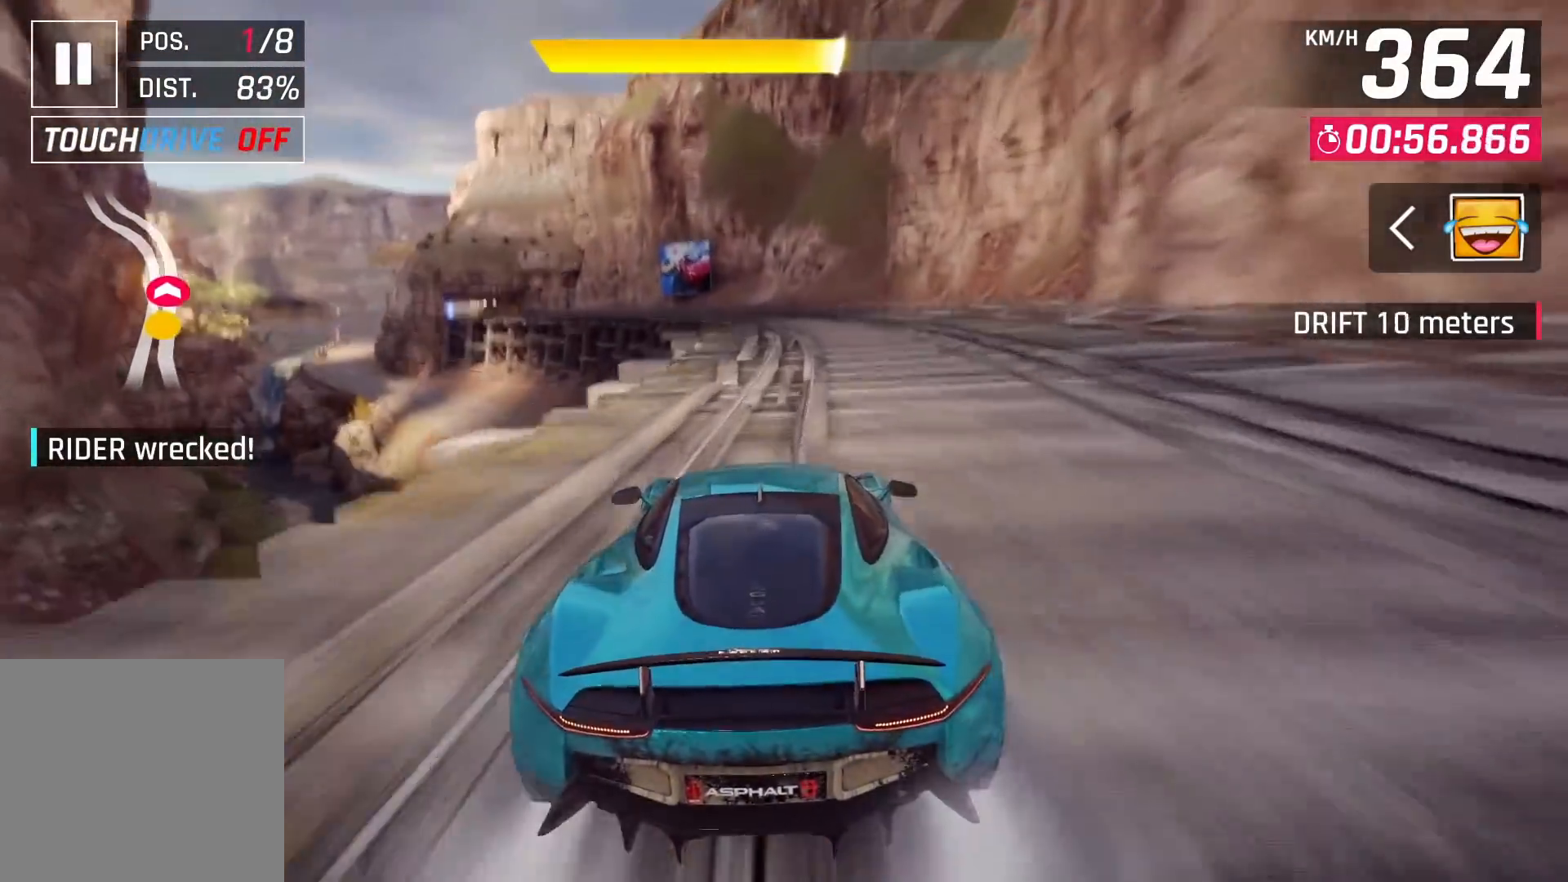
{"buttons": [], "left_stick": "center", "right_stick": "center", "events": [[133, "CROSS", "down"], [200, "CROSS", "up"]]}
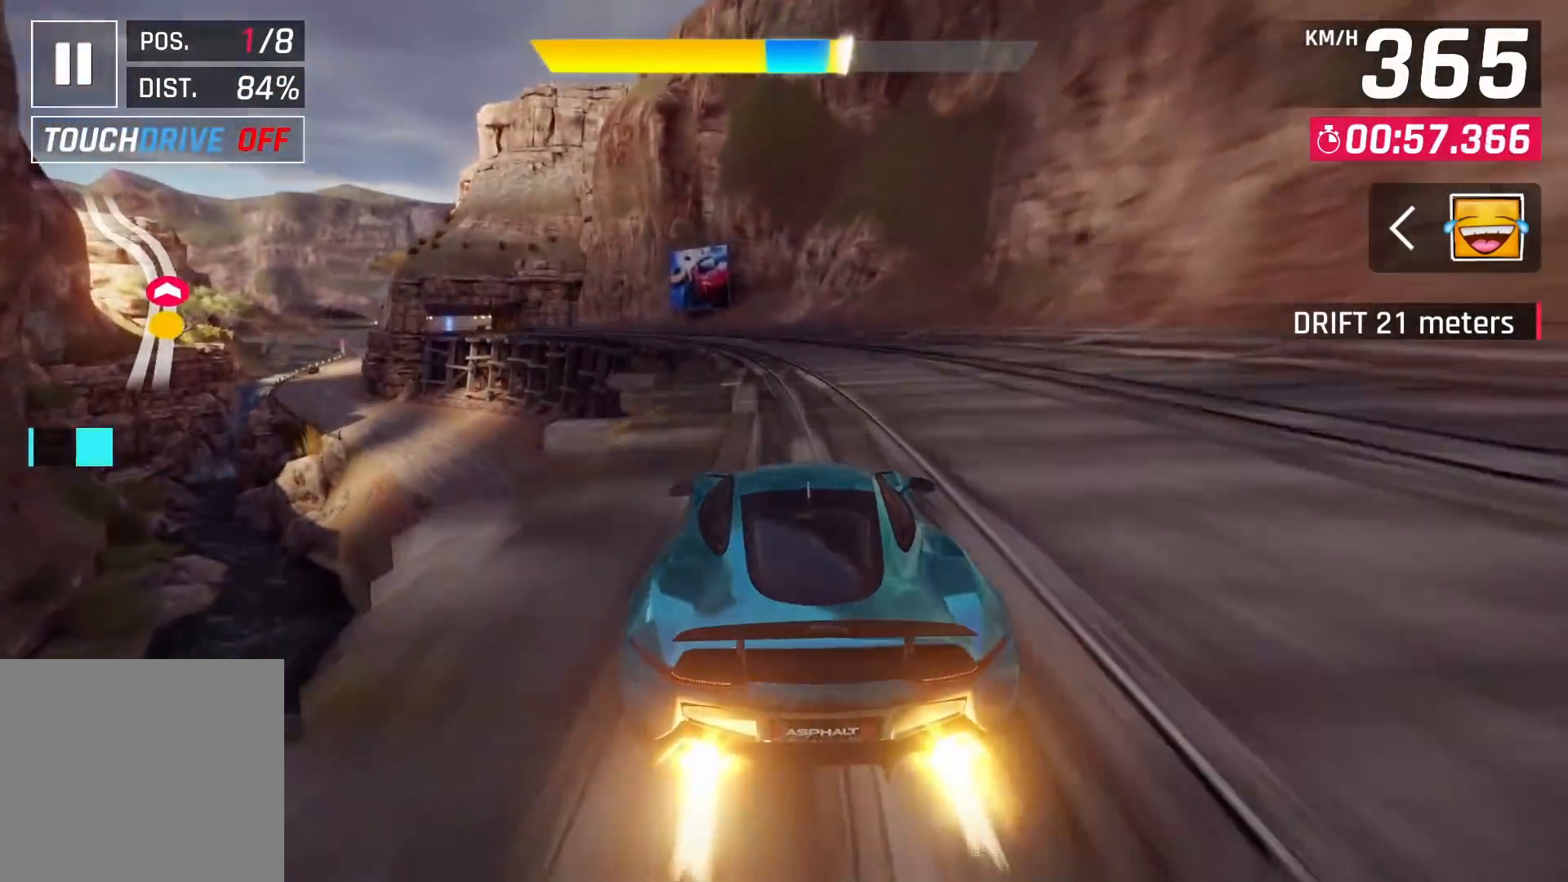
{"buttons": [], "left_stick": "left", "right_stick": "center", "events": [[300, "left_stick", "left"], [317, "CROSS", "down"], [383, "CROSS", "up"]]}
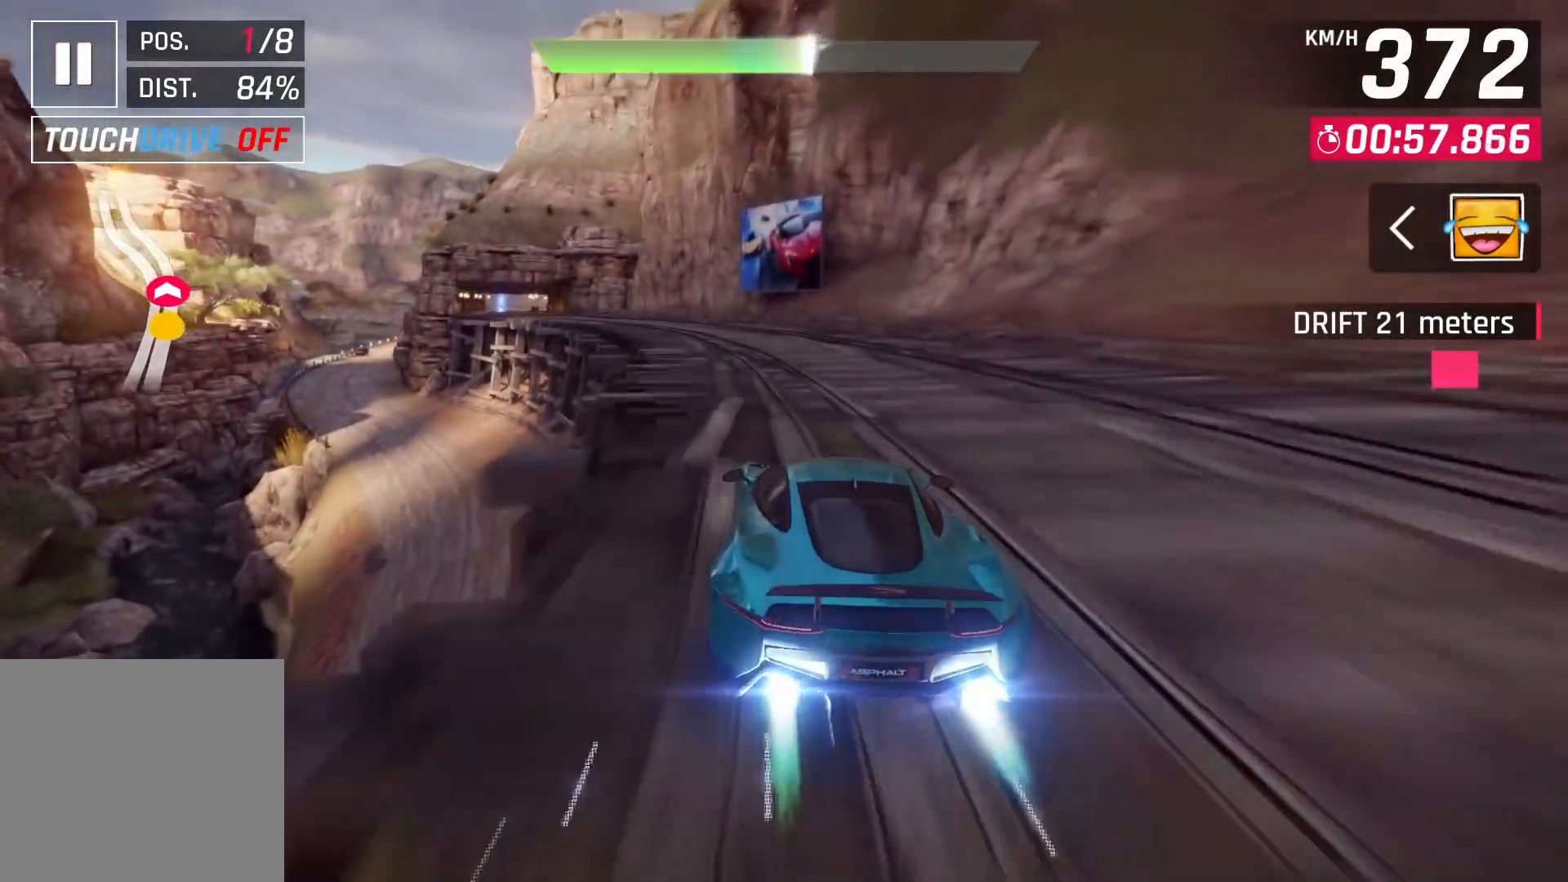
{"buttons": [], "left_stick": "left", "right_stick": "center", "events": []}
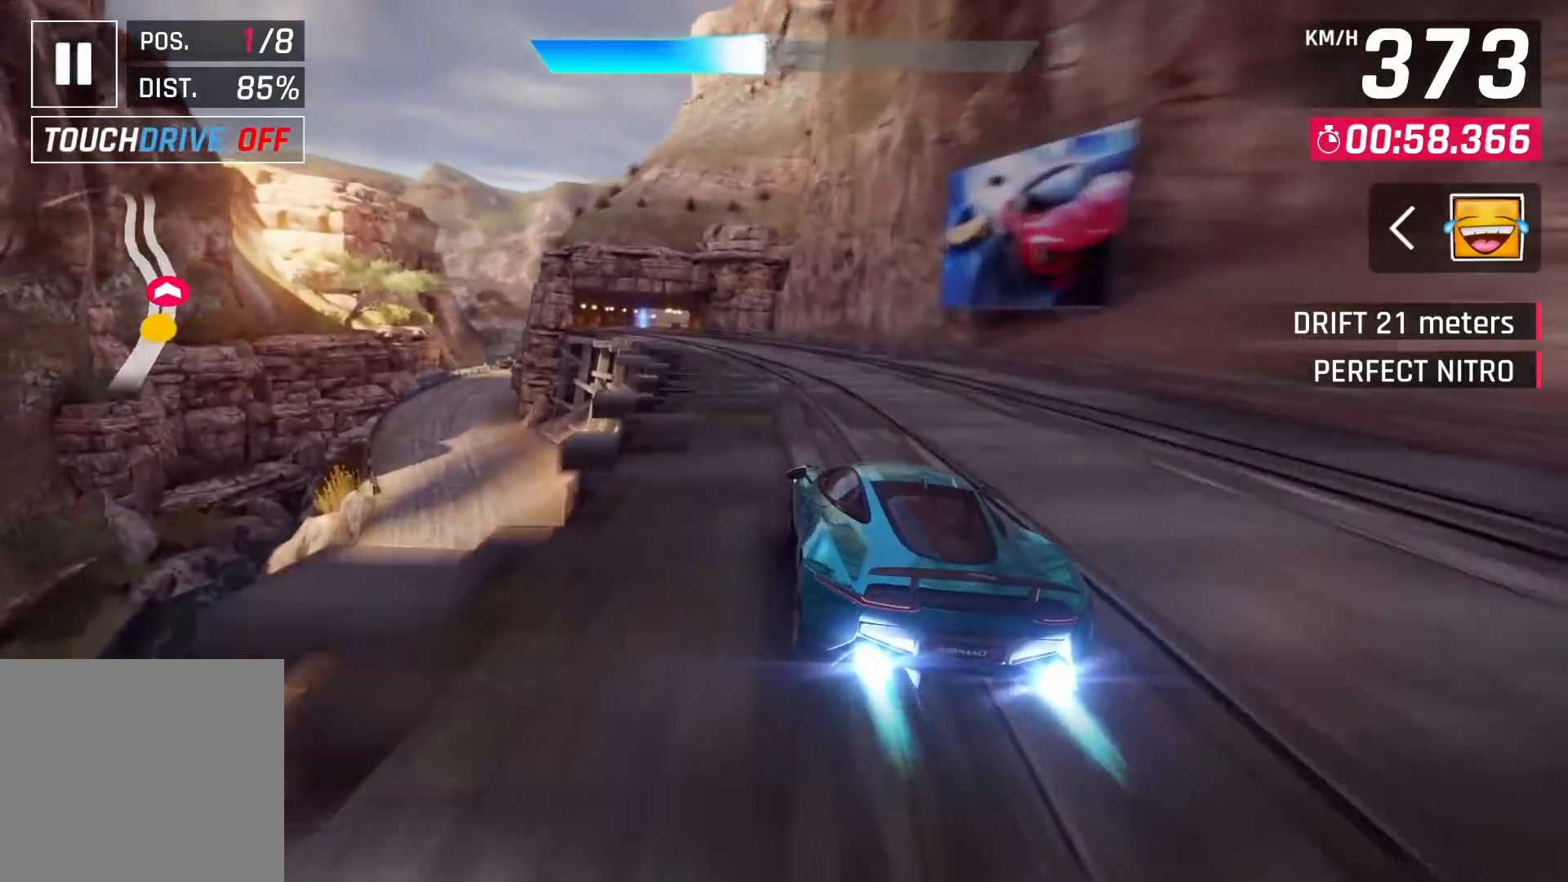
{"buttons": [], "left_stick": "center", "right_stick": "center", "events": [[500, "left_stick", "center"]]}
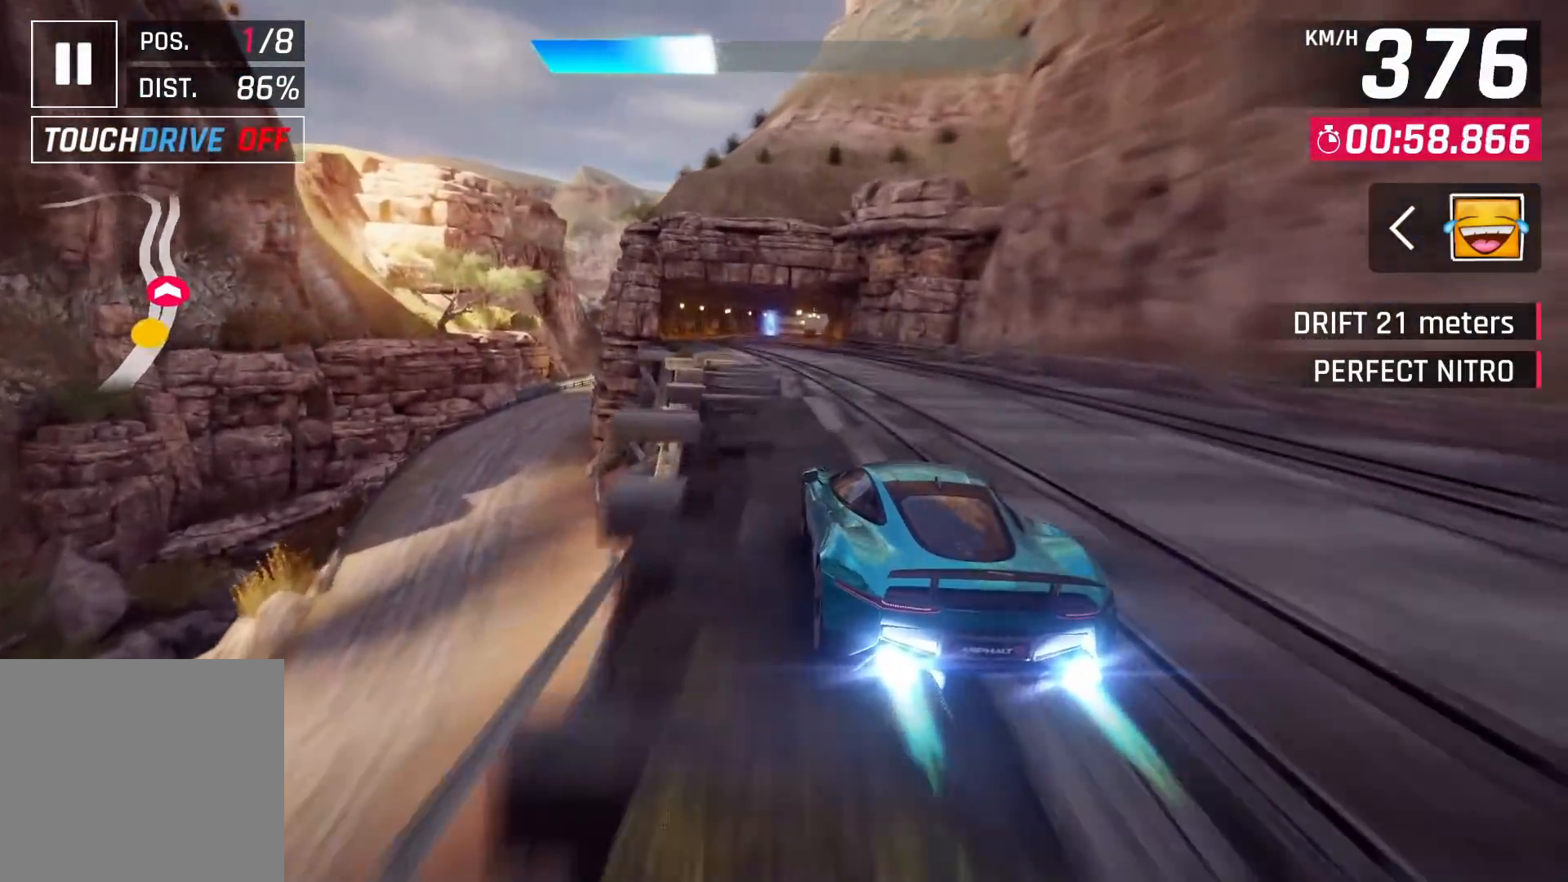
{"buttons": [], "left_stick": "center", "right_stick": "center", "events": [[50, "SQUARE", "down"], [150, "SQUARE", "up"]]}
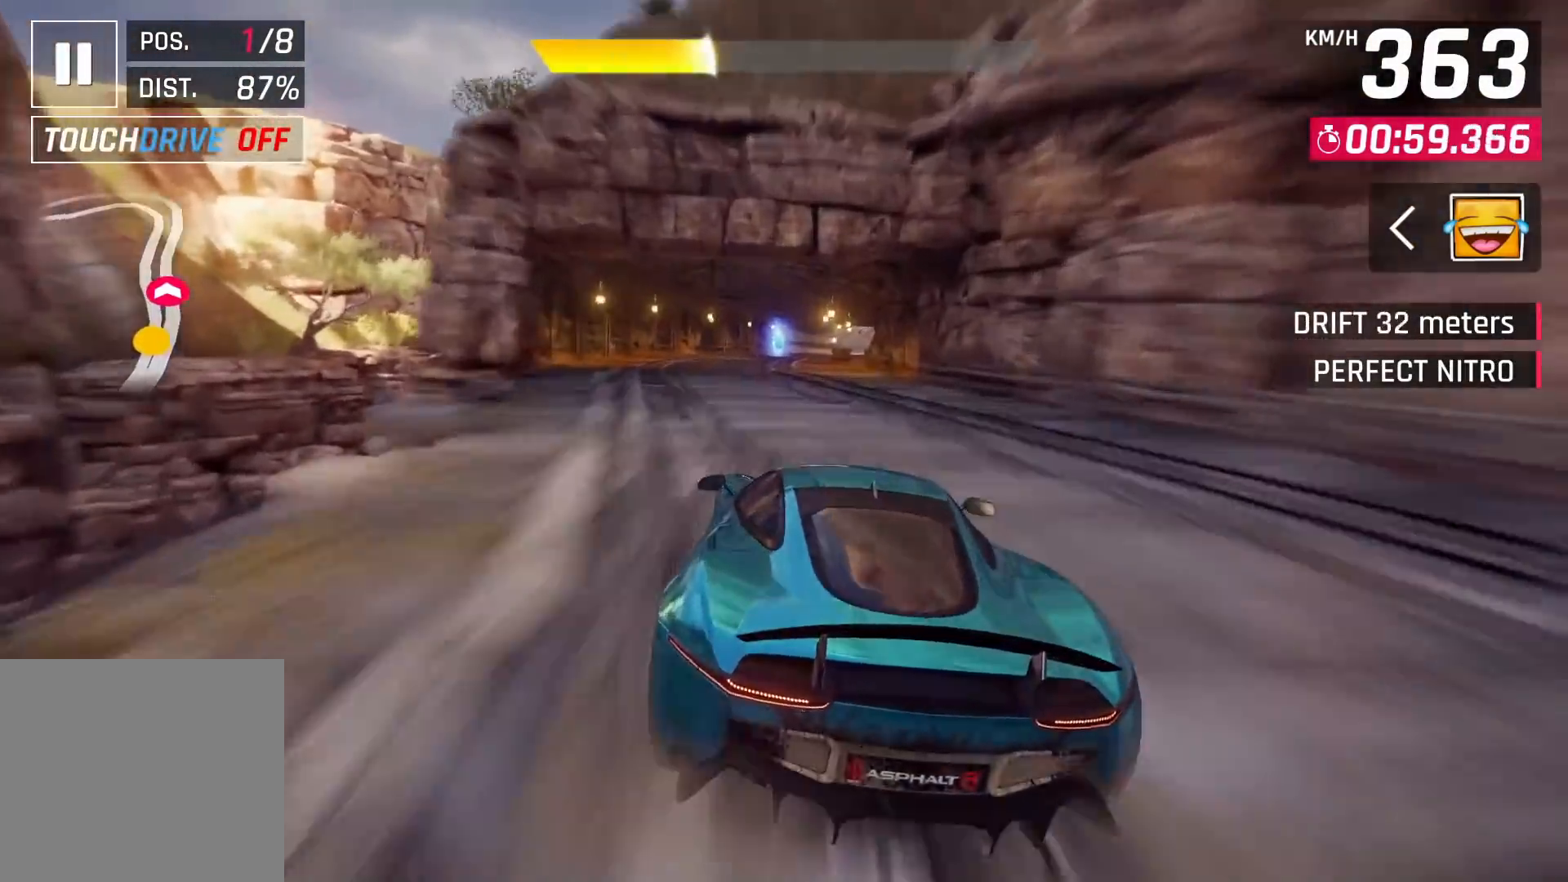
{"buttons": ["CROSS"], "left_stick": "center", "right_stick": "center", "events": [[483, "CROSS", "down"]]}
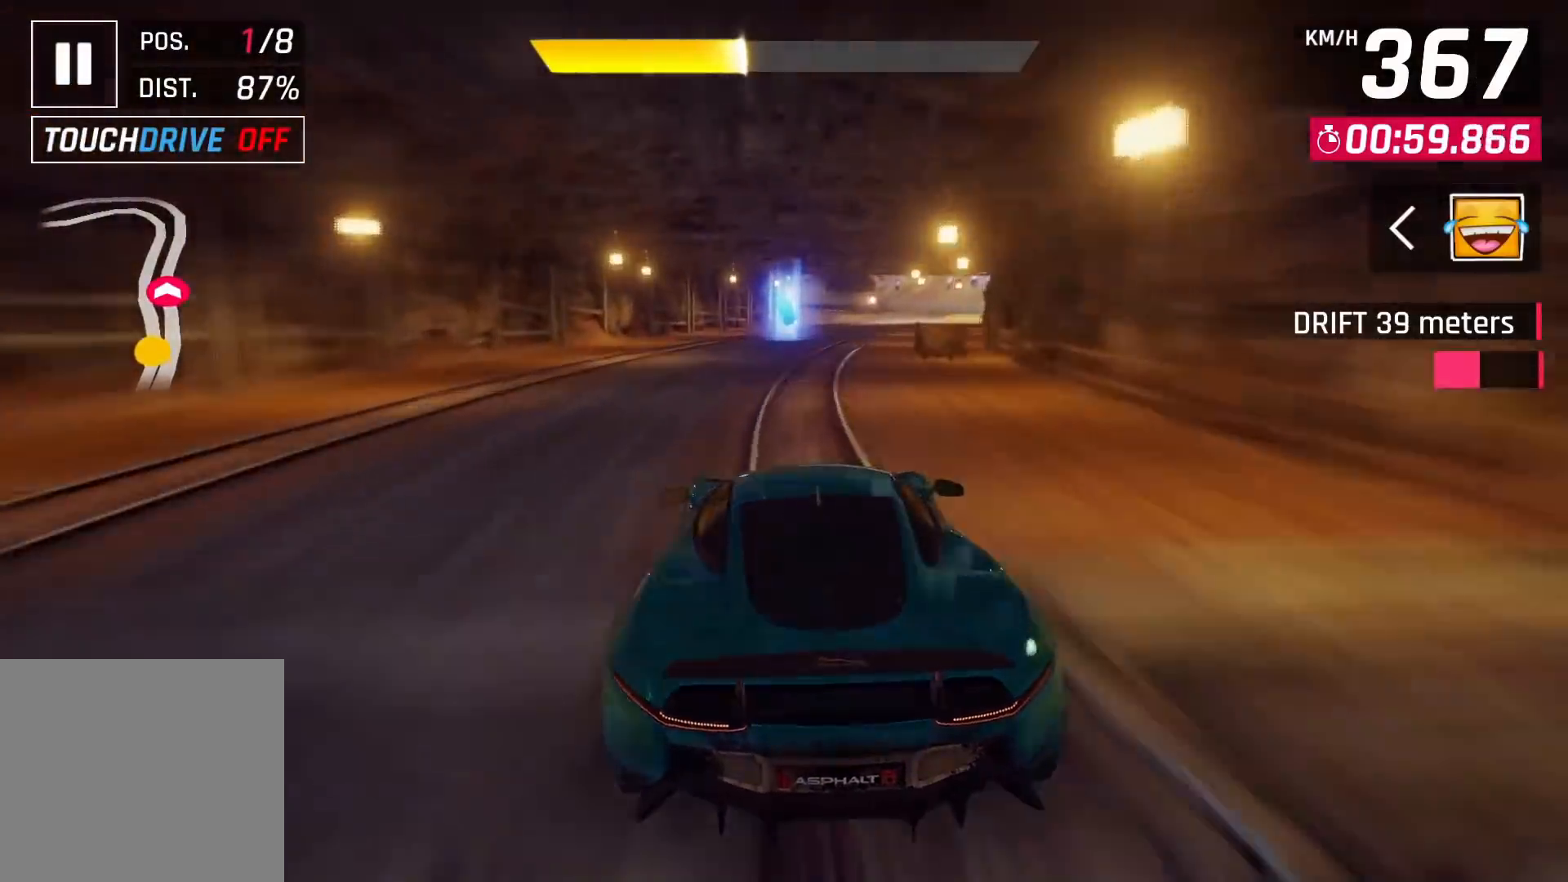
{"buttons": [], "left_stick": "center", "right_stick": "center", "events": [[50, "CROSS", "up"]]}
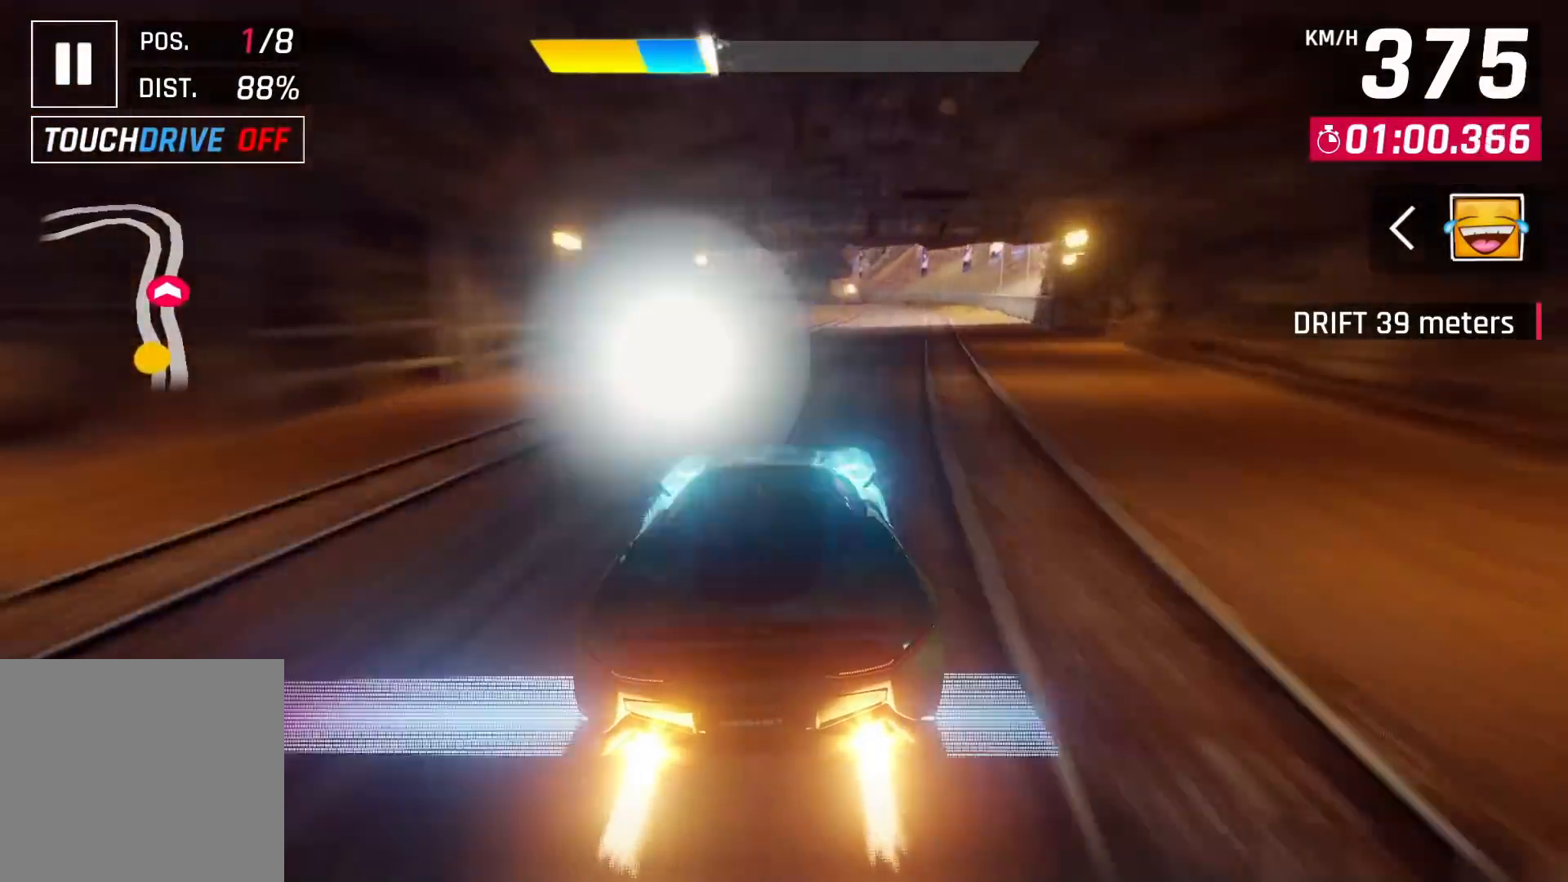
{"buttons": [], "left_stick": "left", "right_stick": "center", "events": [[17, "left_stick", "right"], [117, "CROSS", "down"], [117, "left_stick", "center"], [183, "CROSS", "up"], [283, "left_stick", "left"]]}
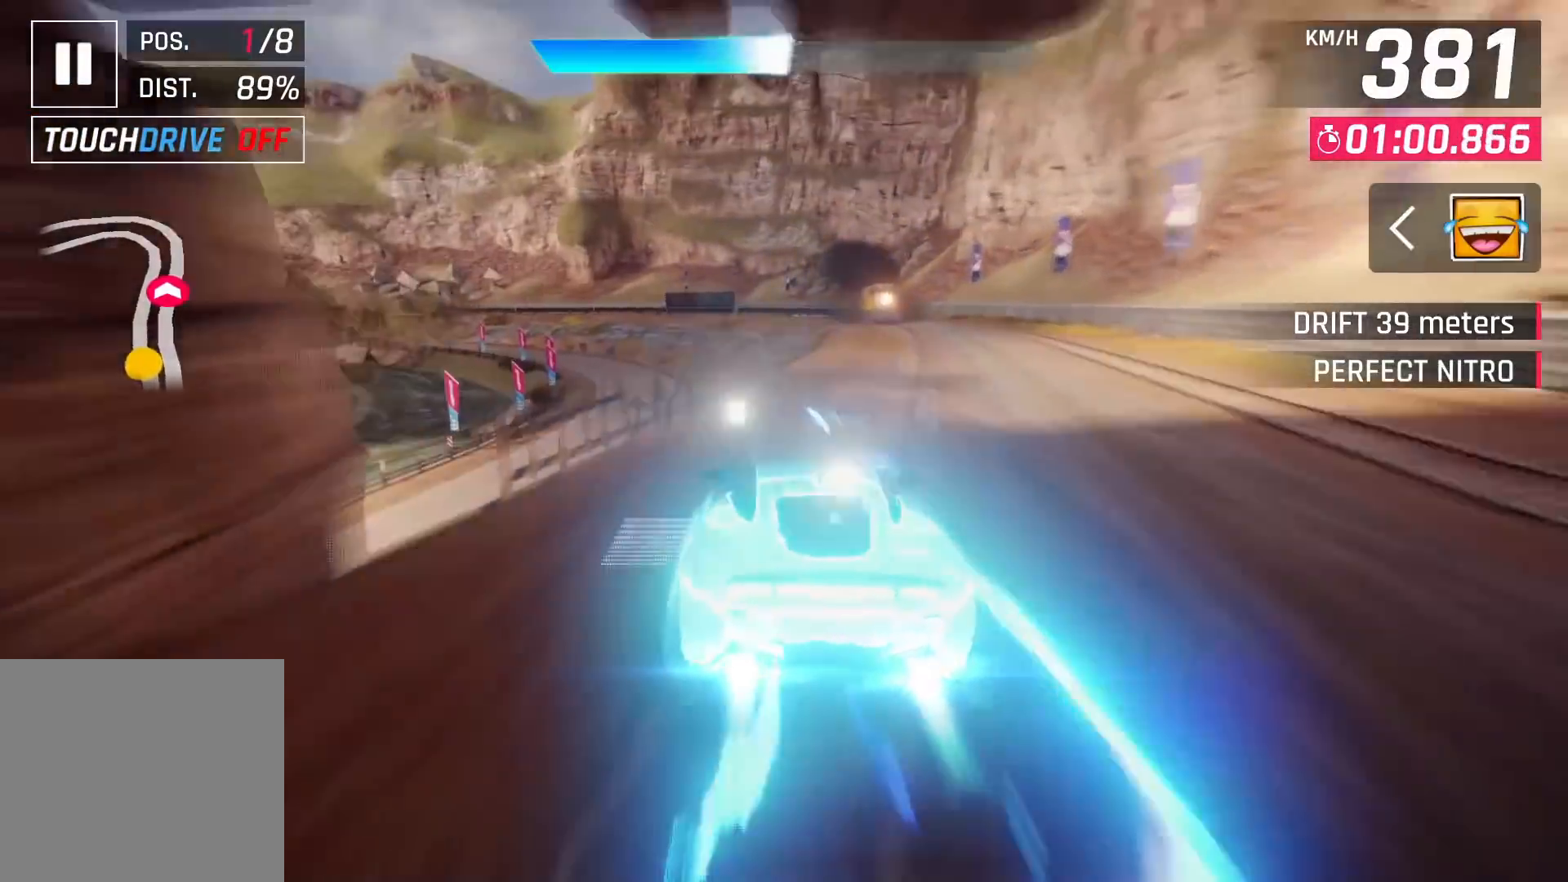
{"buttons": [], "left_stick": "left", "right_stick": "center", "events": [[133, "SQUARE", "down"], [200, "SQUARE", "up"]]}
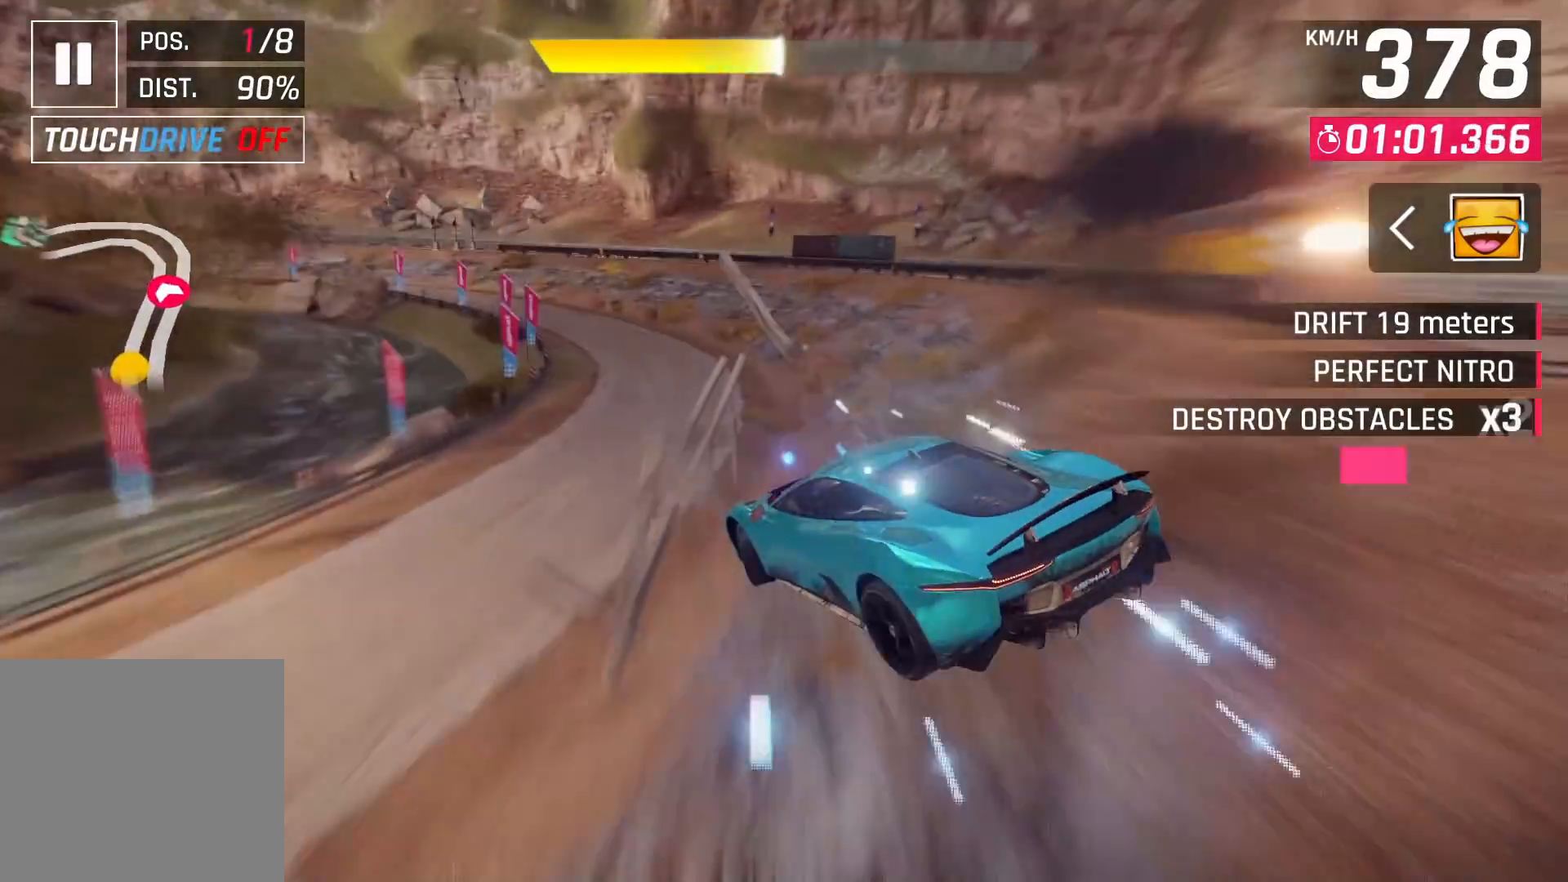
{"buttons": [], "left_stick": "left", "right_stick": "center", "events": []}
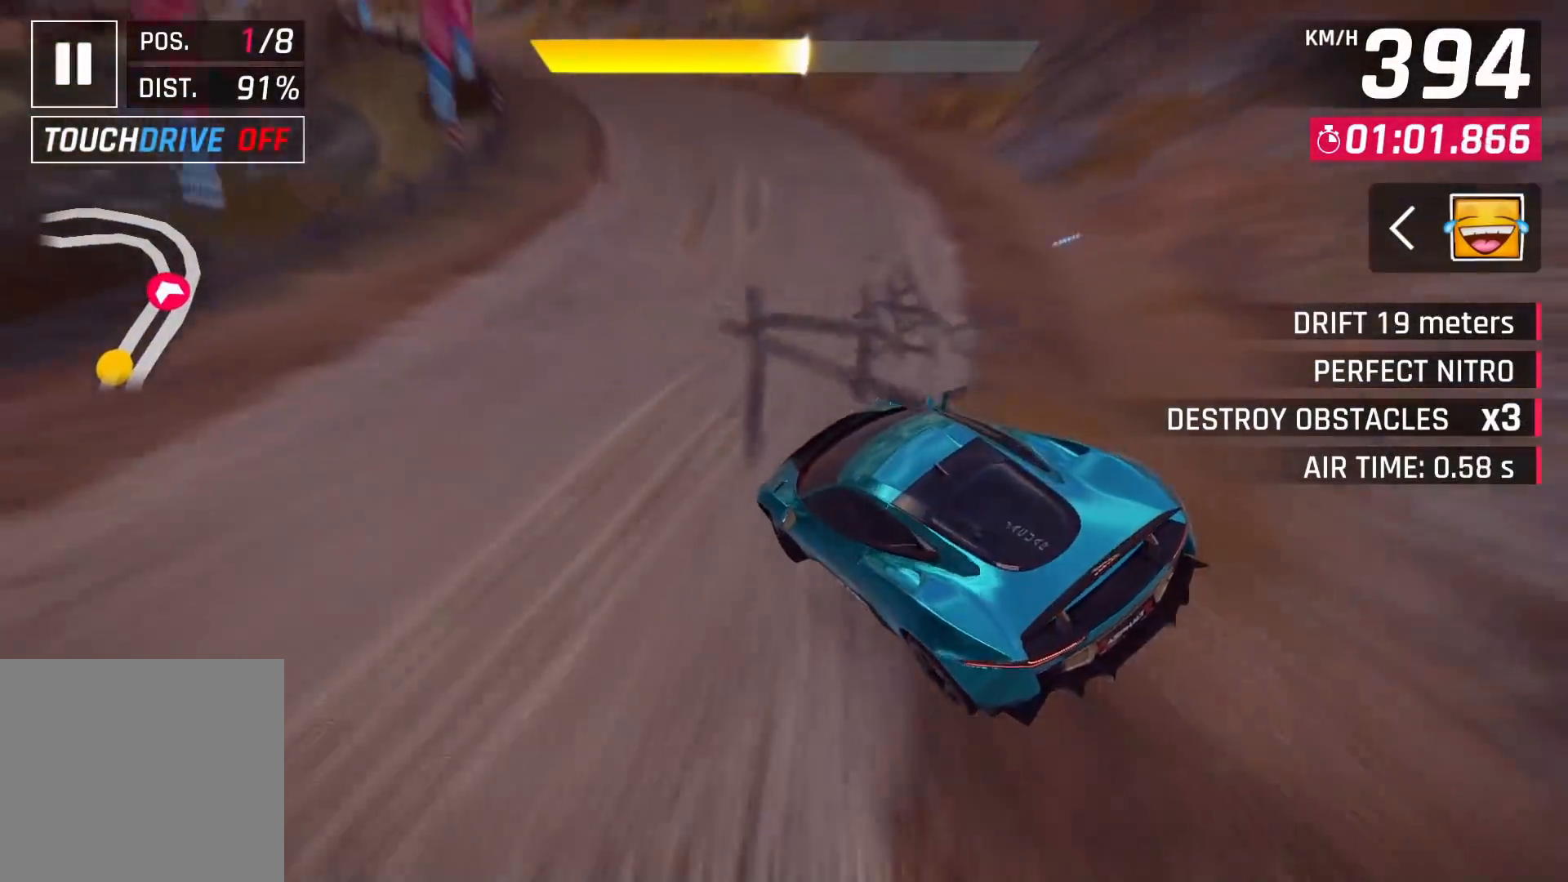
{"buttons": [], "left_stick": "left", "right_stick": "center", "events": []}
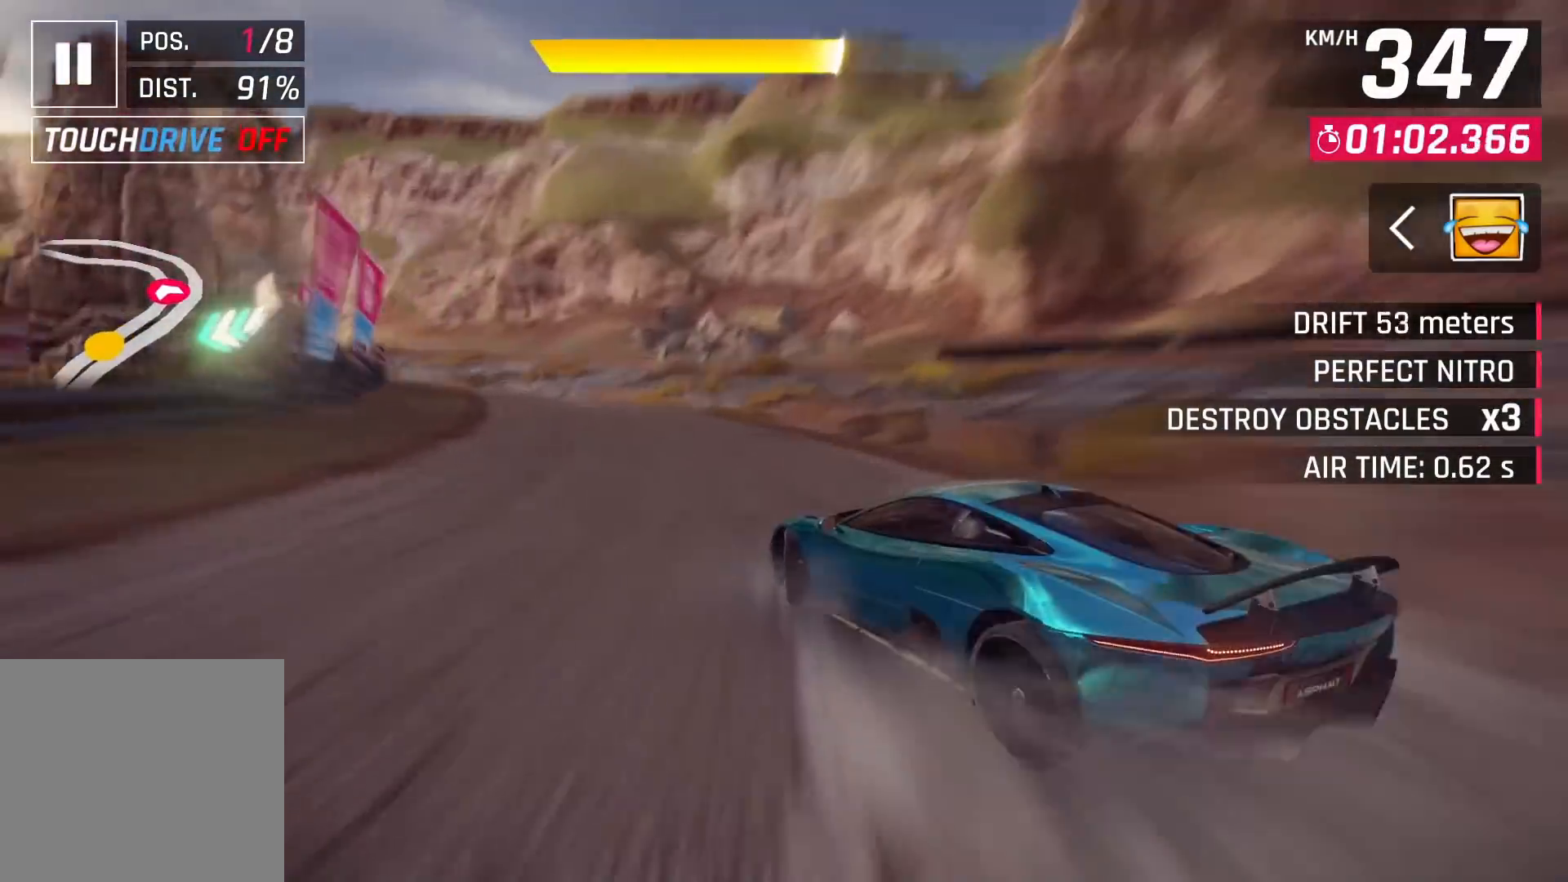
{"buttons": [], "left_stick": "left", "right_stick": "center", "events": []}
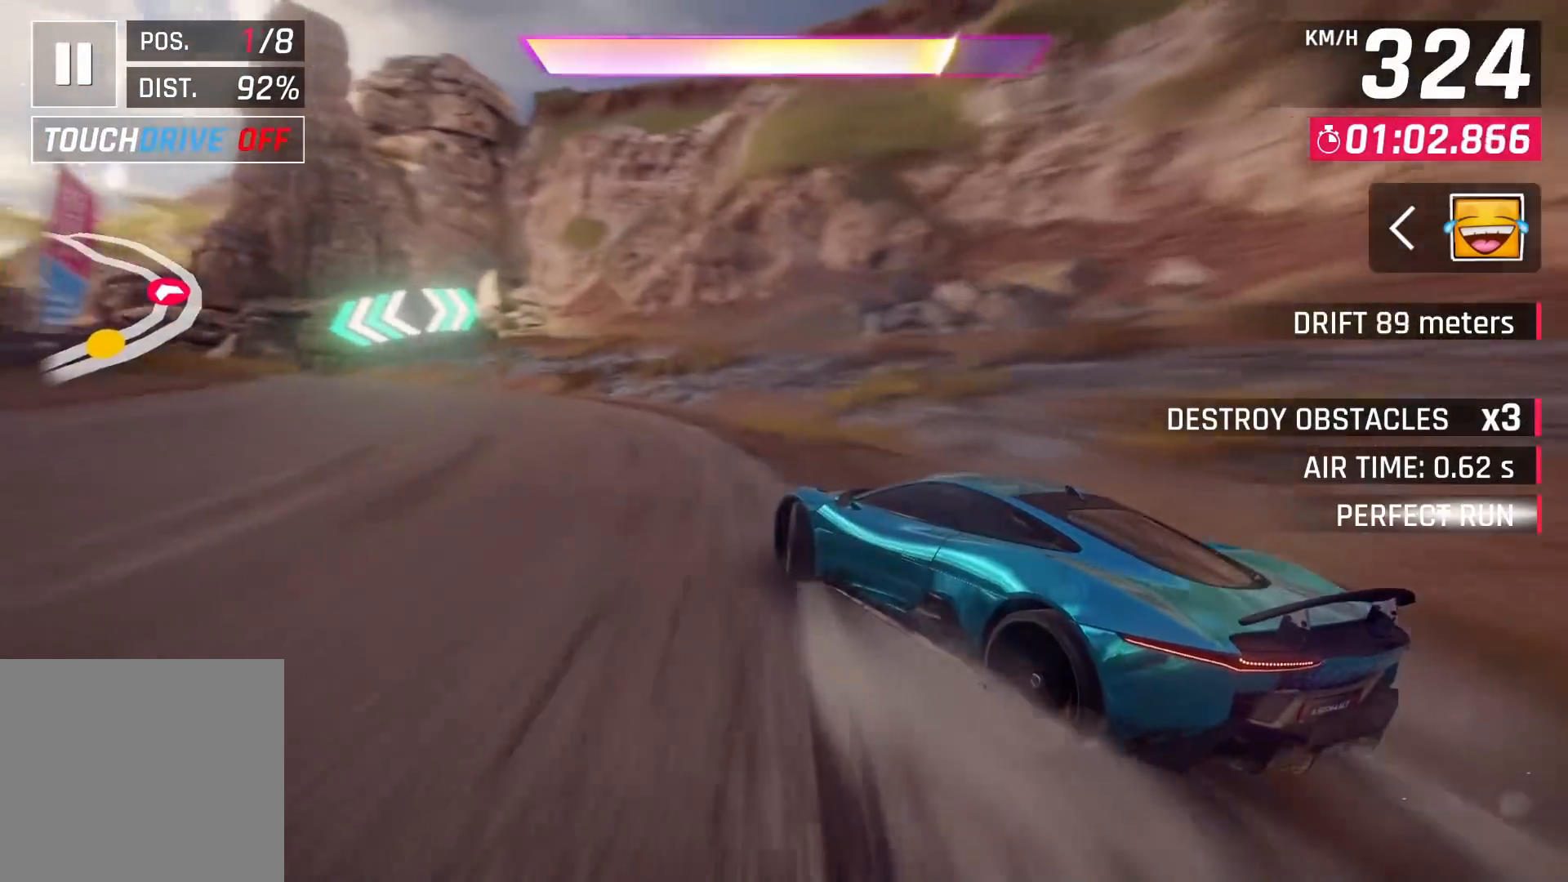
{"buttons": [], "left_stick": "left", "right_stick": "center", "events": []}
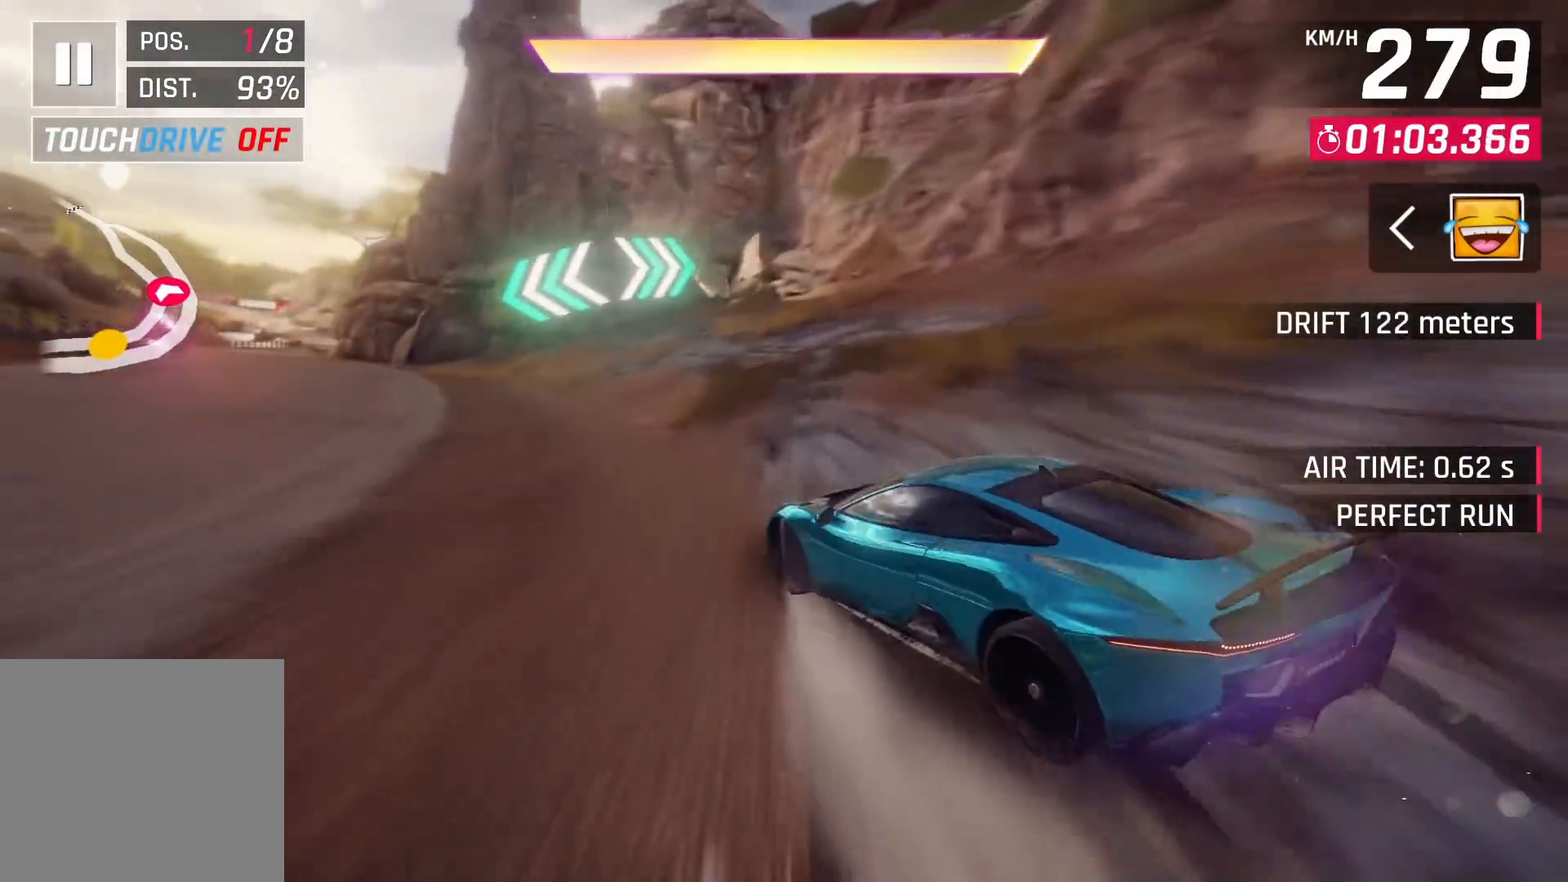
{"buttons": [], "left_stick": "center", "right_stick": "center", "events": [[500, "left_stick", "center"]]}
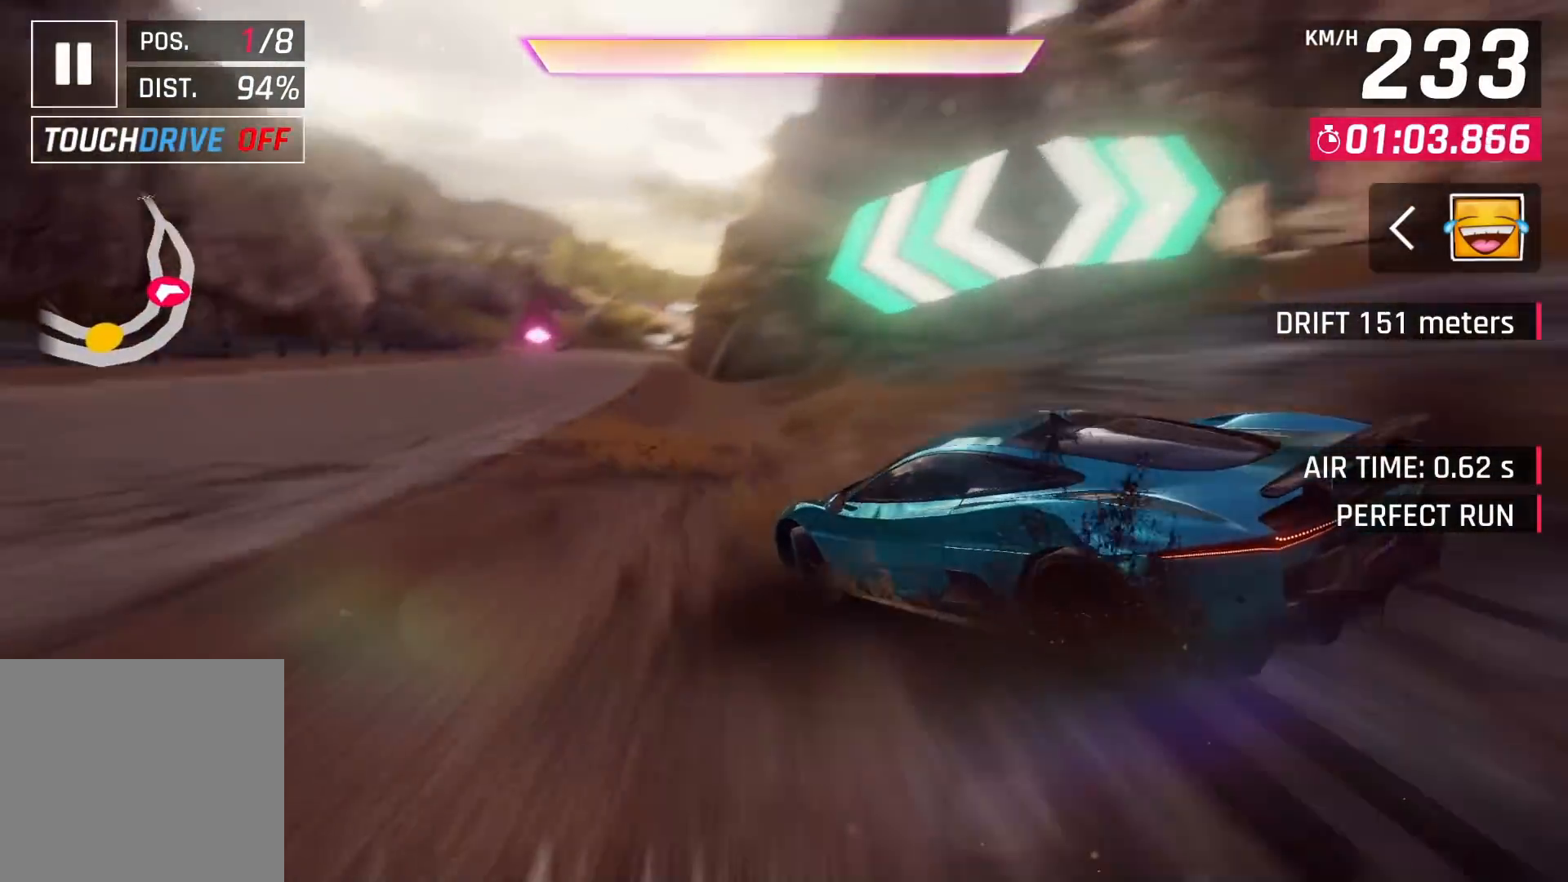
{"buttons": ["CROSS"], "left_stick": "center", "right_stick": "center", "events": [[233, "CROSS", "down"], [300, "CROSS", "up"], [450, "CROSS", "down"]]}
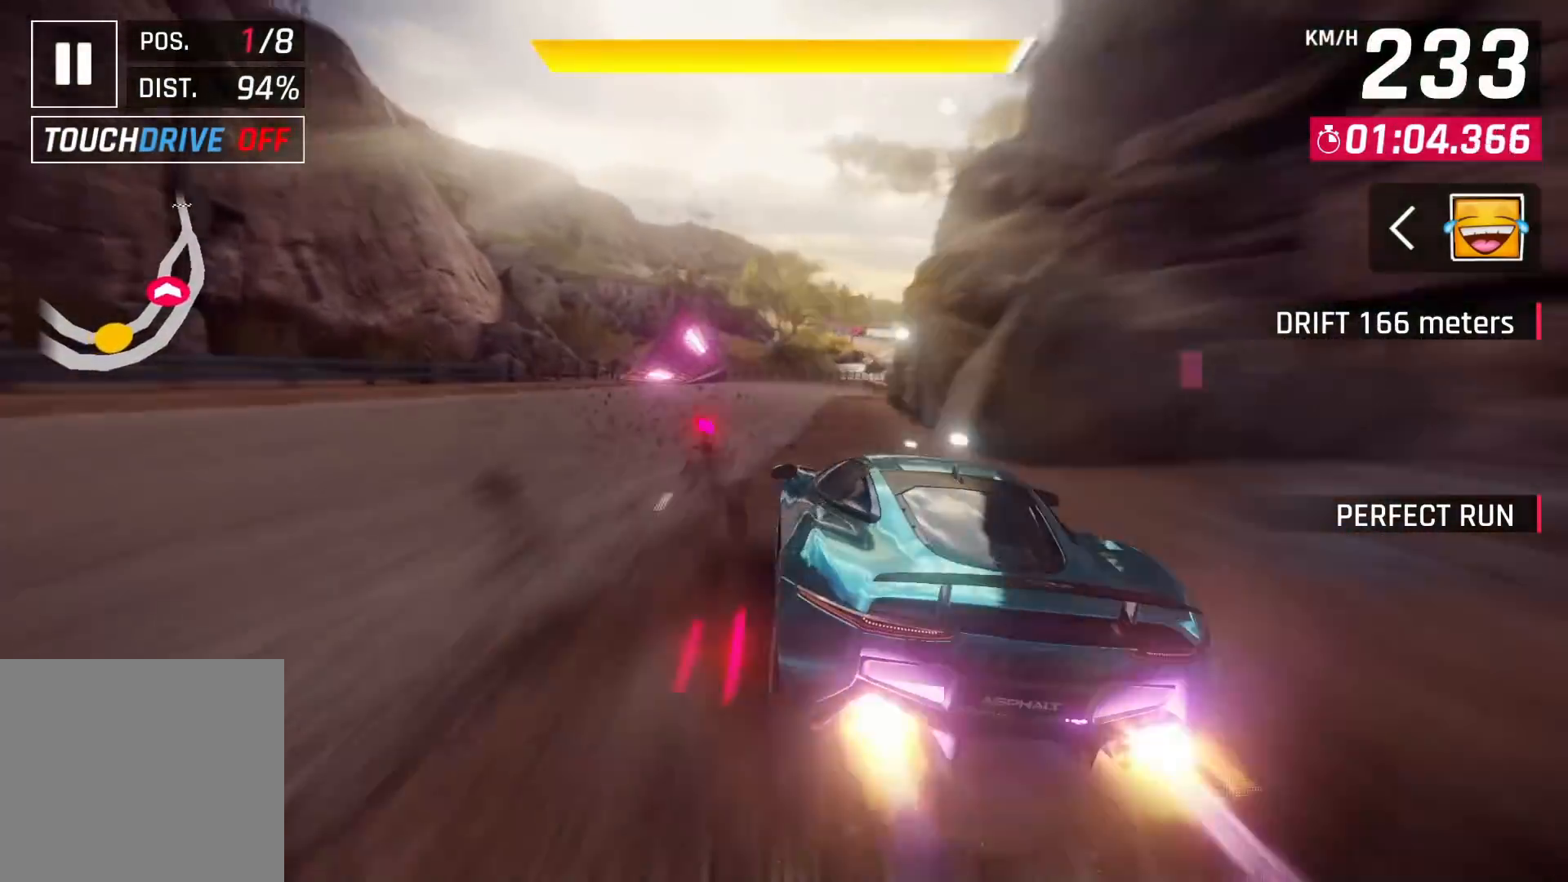
{"buttons": [], "left_stick": "center", "right_stick": "center", "events": [[50, "CROSS", "up"], [167, "left_stick", "left"], [383, "left_stick", "center"]]}
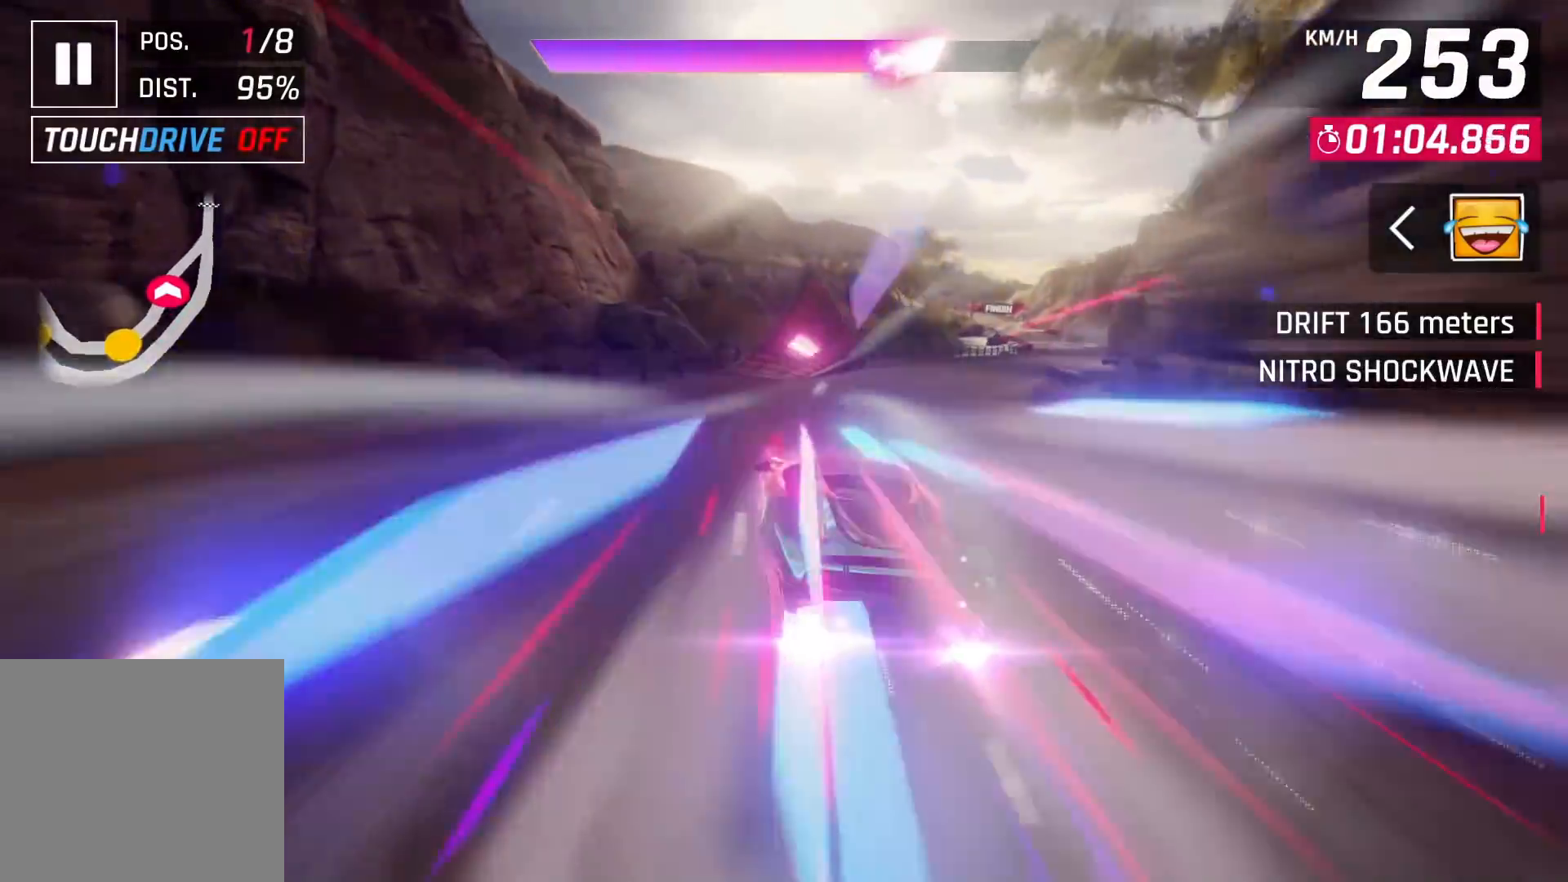
{"buttons": [], "left_stick": "center", "right_stick": "center", "events": [[183, "left_stick", "right"], [500, "left_stick", "center"]]}
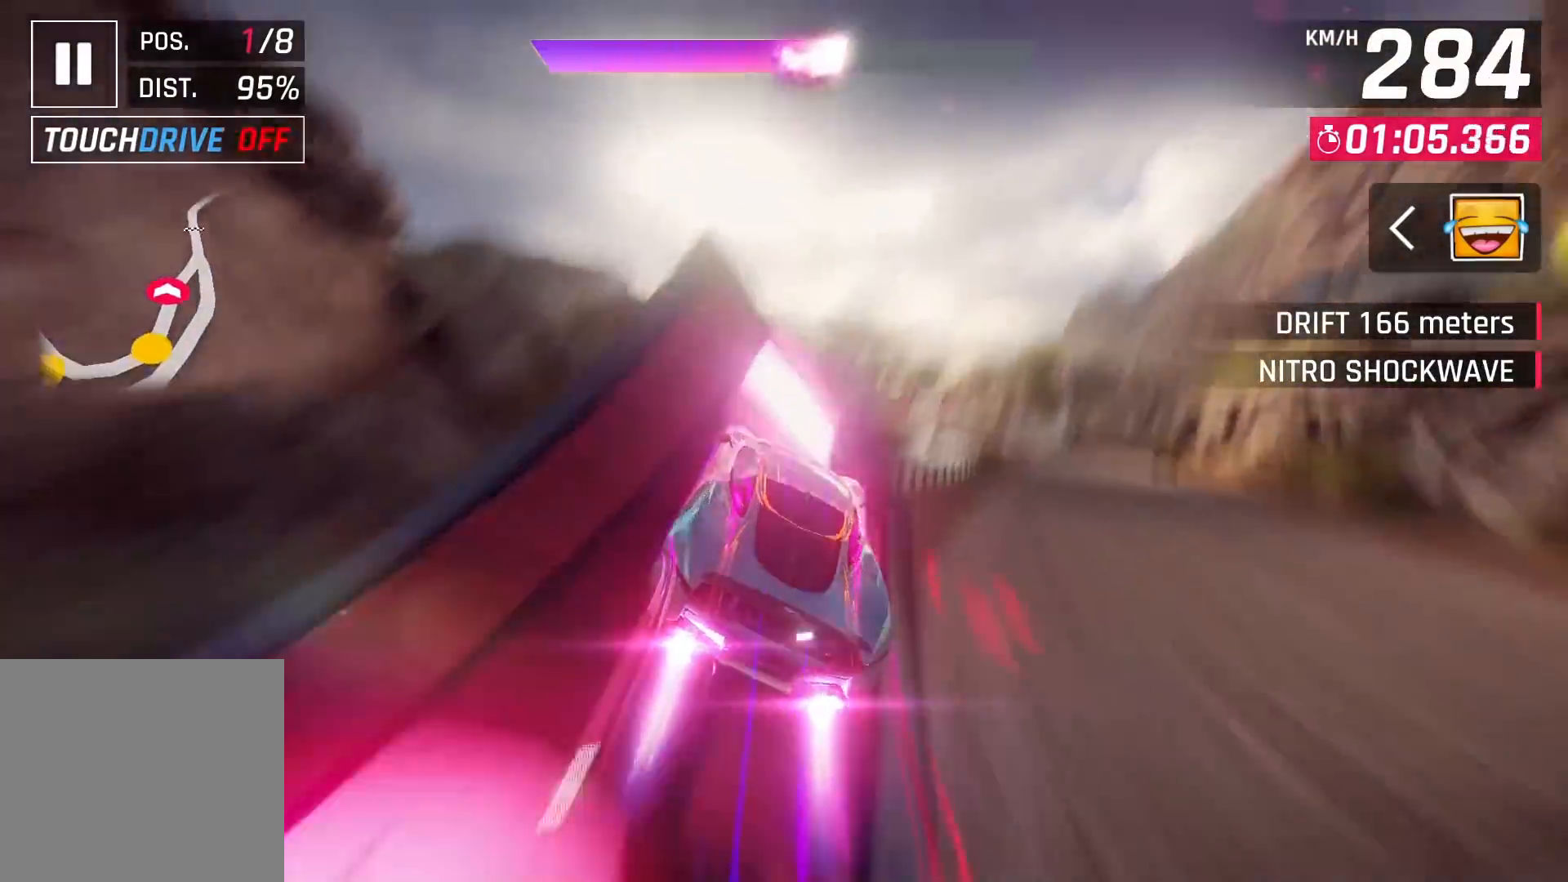
{"buttons": [], "left_stick": "up-right", "right_stick": "center", "events": [[250, "left_stick", "right"], [500, "left_stick", "up-right"]]}
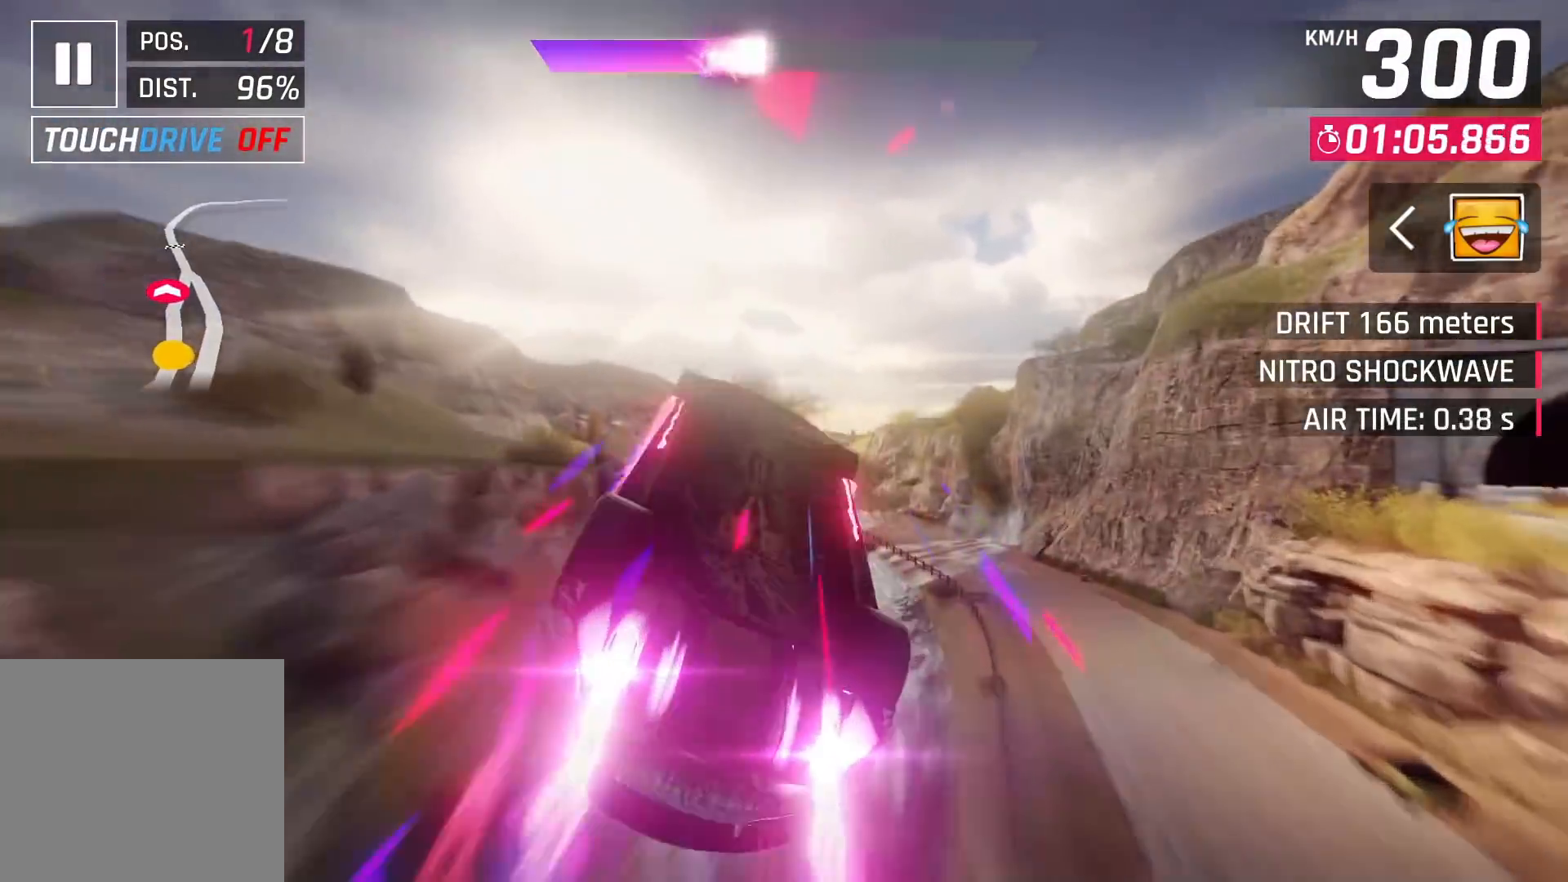
{"buttons": [], "left_stick": "center", "right_stick": "center", "events": [[367, "left_stick", "center"]]}
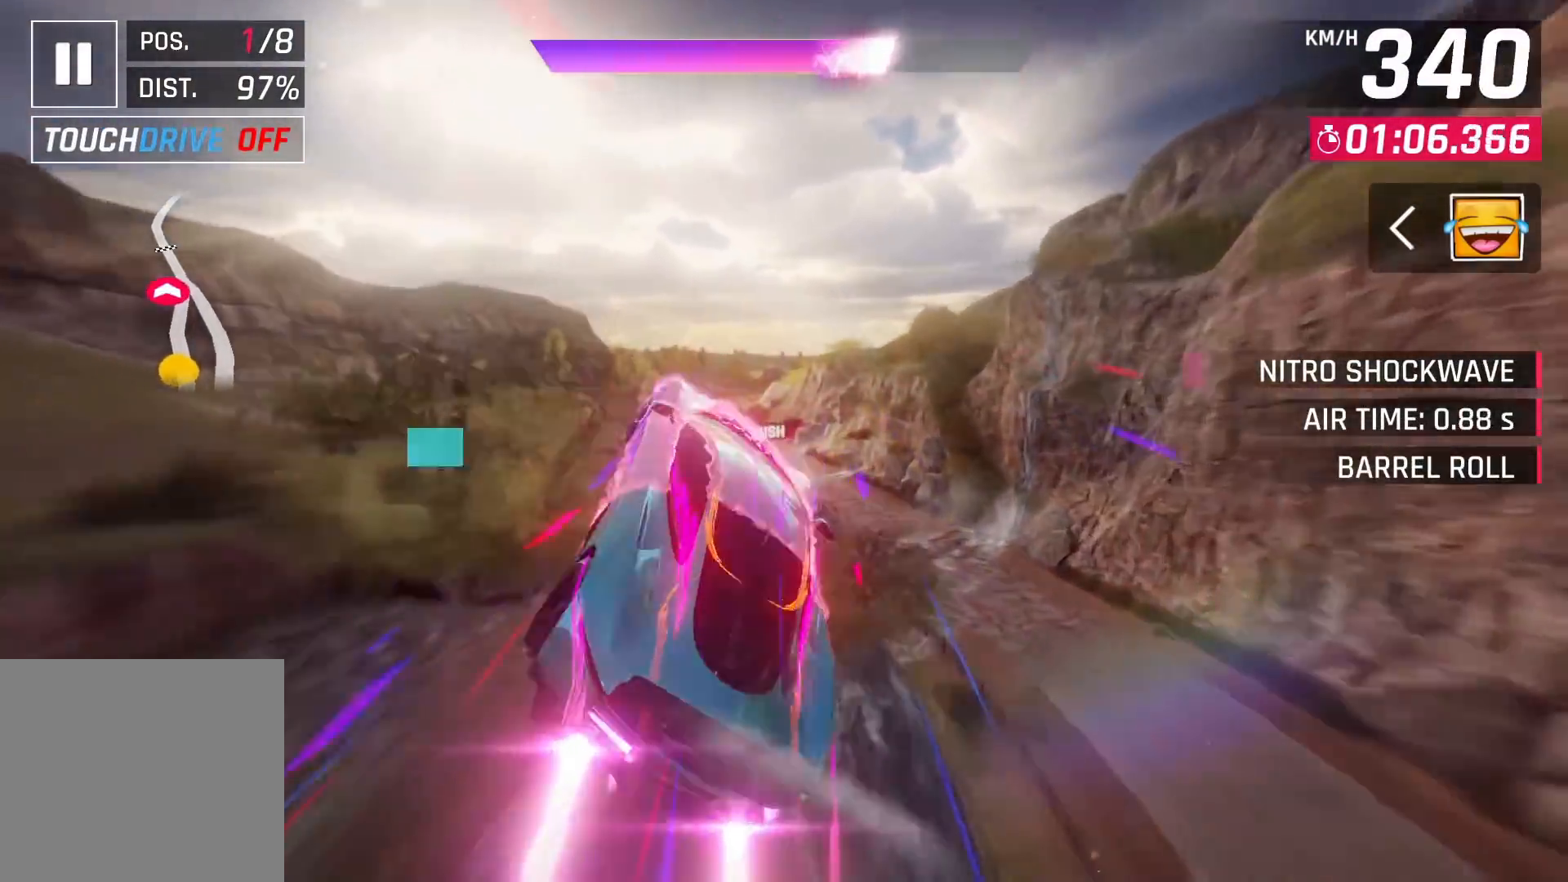
{"buttons": [], "left_stick": "left", "right_stick": "center", "events": [[500, "left_stick", "left"]]}
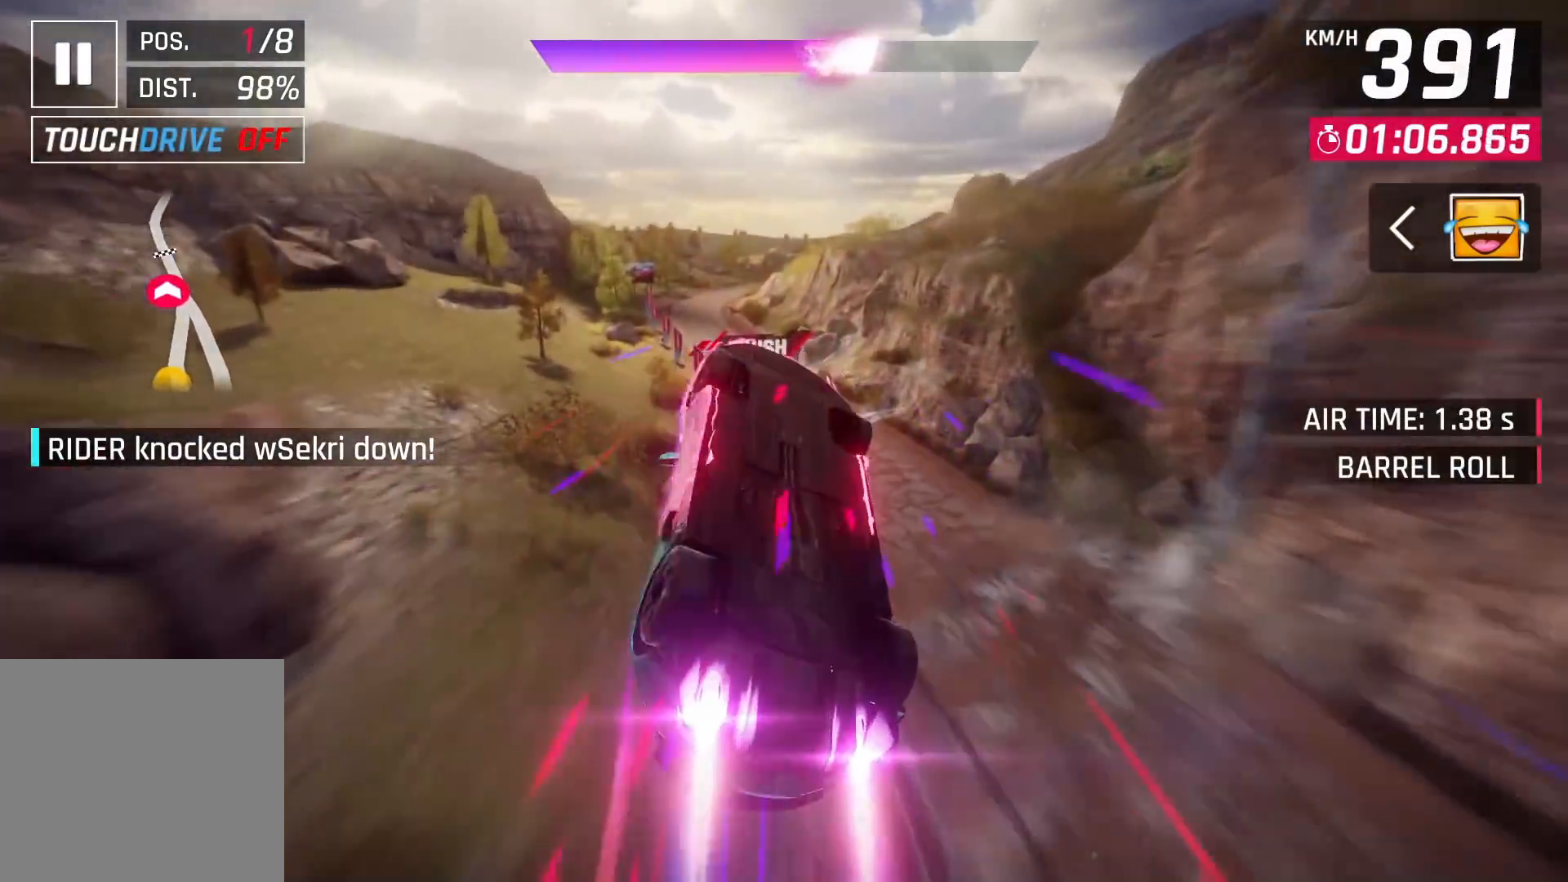
{"buttons": [], "left_stick": "left", "right_stick": "center", "events": []}
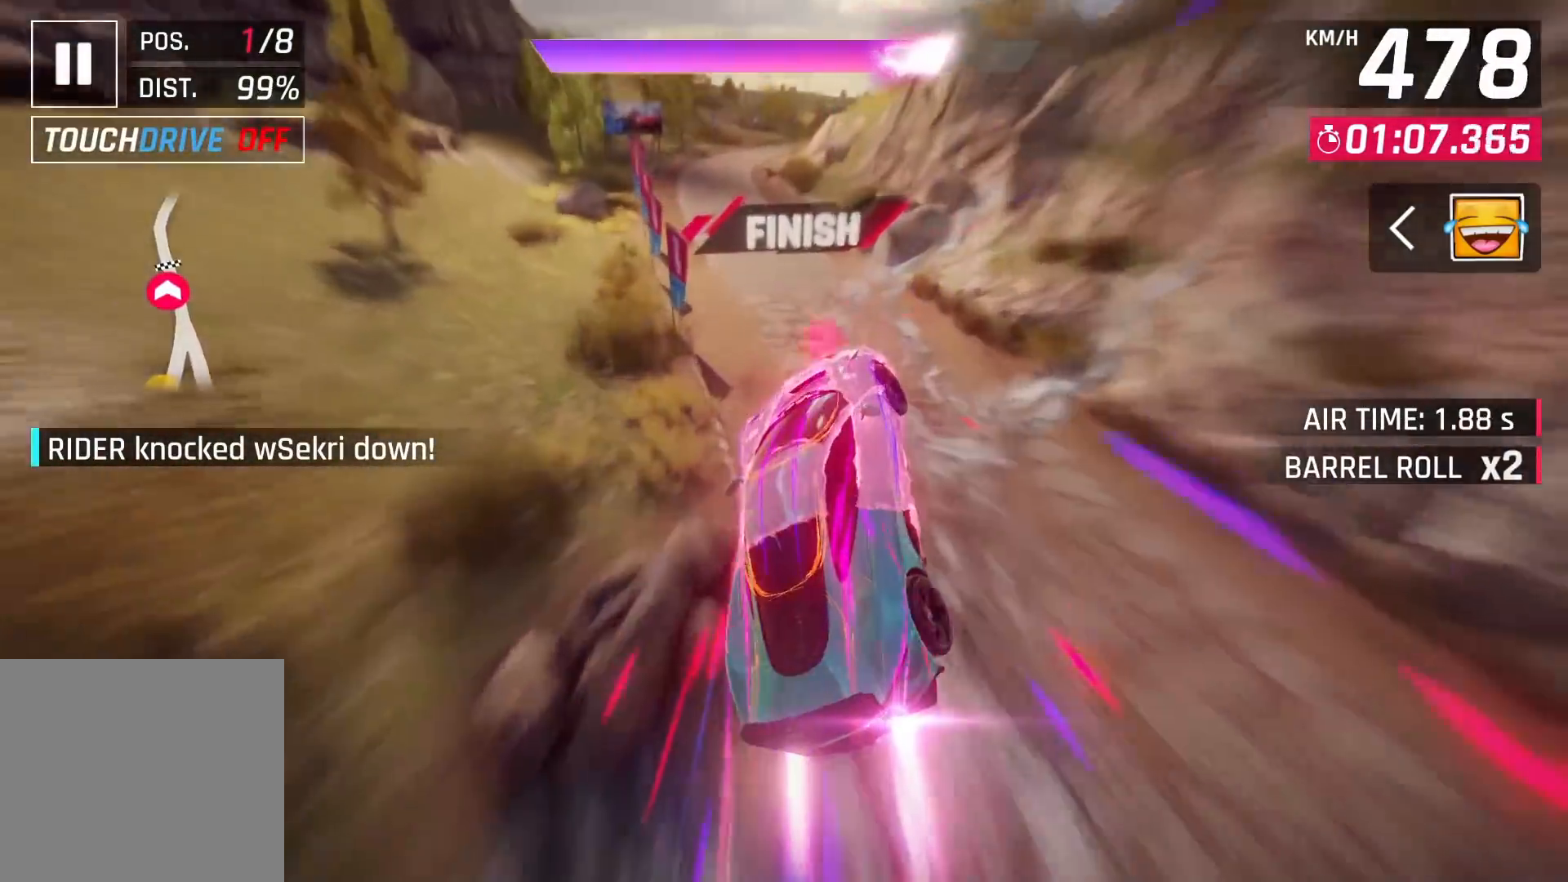
{"buttons": [], "left_stick": "center", "right_stick": "center", "events": [[217, "left_stick", "center"], [317, "SQUARE", "down"], [350, "SQUARE", "up"], [367, "CROSS", "down"], [467, "CROSS", "up"]]}